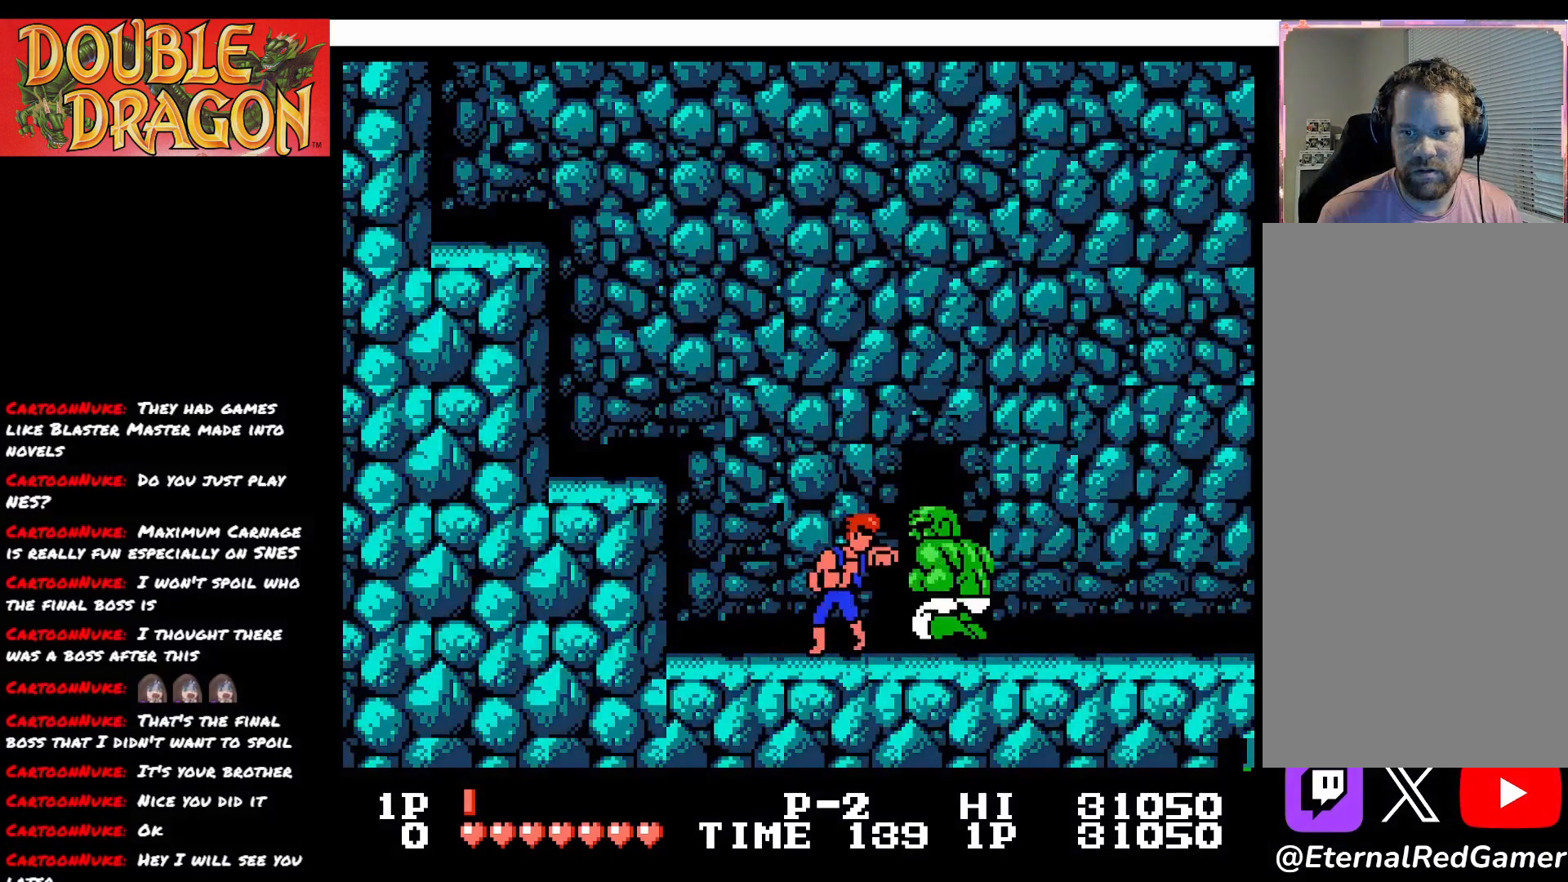
Gameplay with a controller (Xbox layout); each line is a JSON object with the inputs held at the frame after it. "events" lists button and stick changes between this image and that frame as [ms after this image, input, new state], when the widget could be followed in between. Not read: left_stick.
{"buttons": [], "right_stick": "center", "events": [[34, "DPAD_LEFT", "down"], [200, "DPAD_LEFT", "up"], [401, "A", "down"], [451, "A", "up"]]}
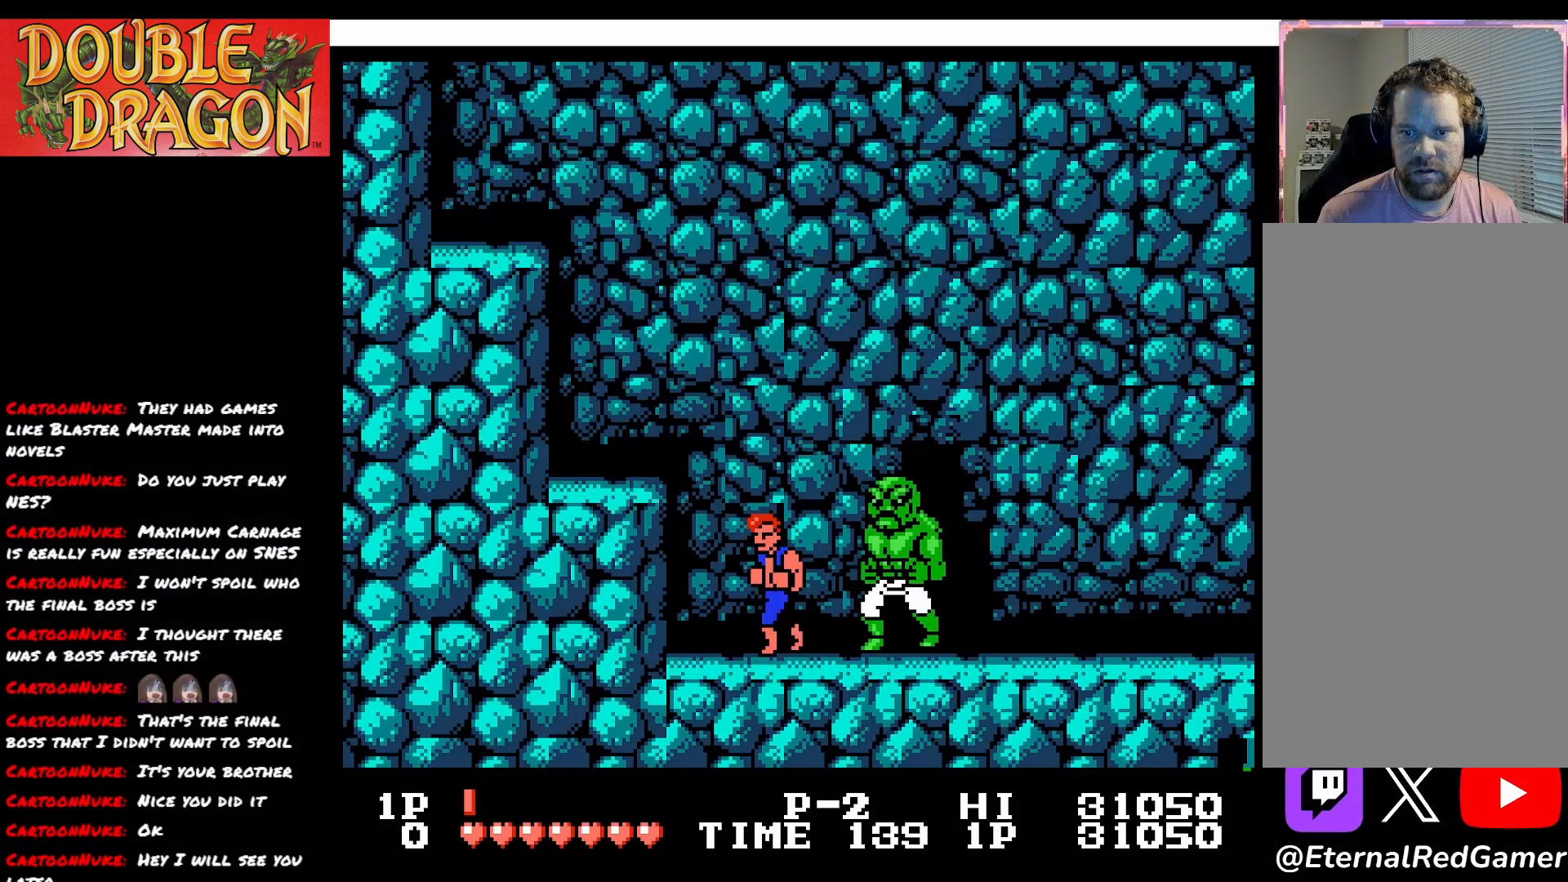
{"buttons": [], "right_stick": "center", "events": [[116, "DPAD_LEFT", "down"], [383, "DPAD_LEFT", "up"]]}
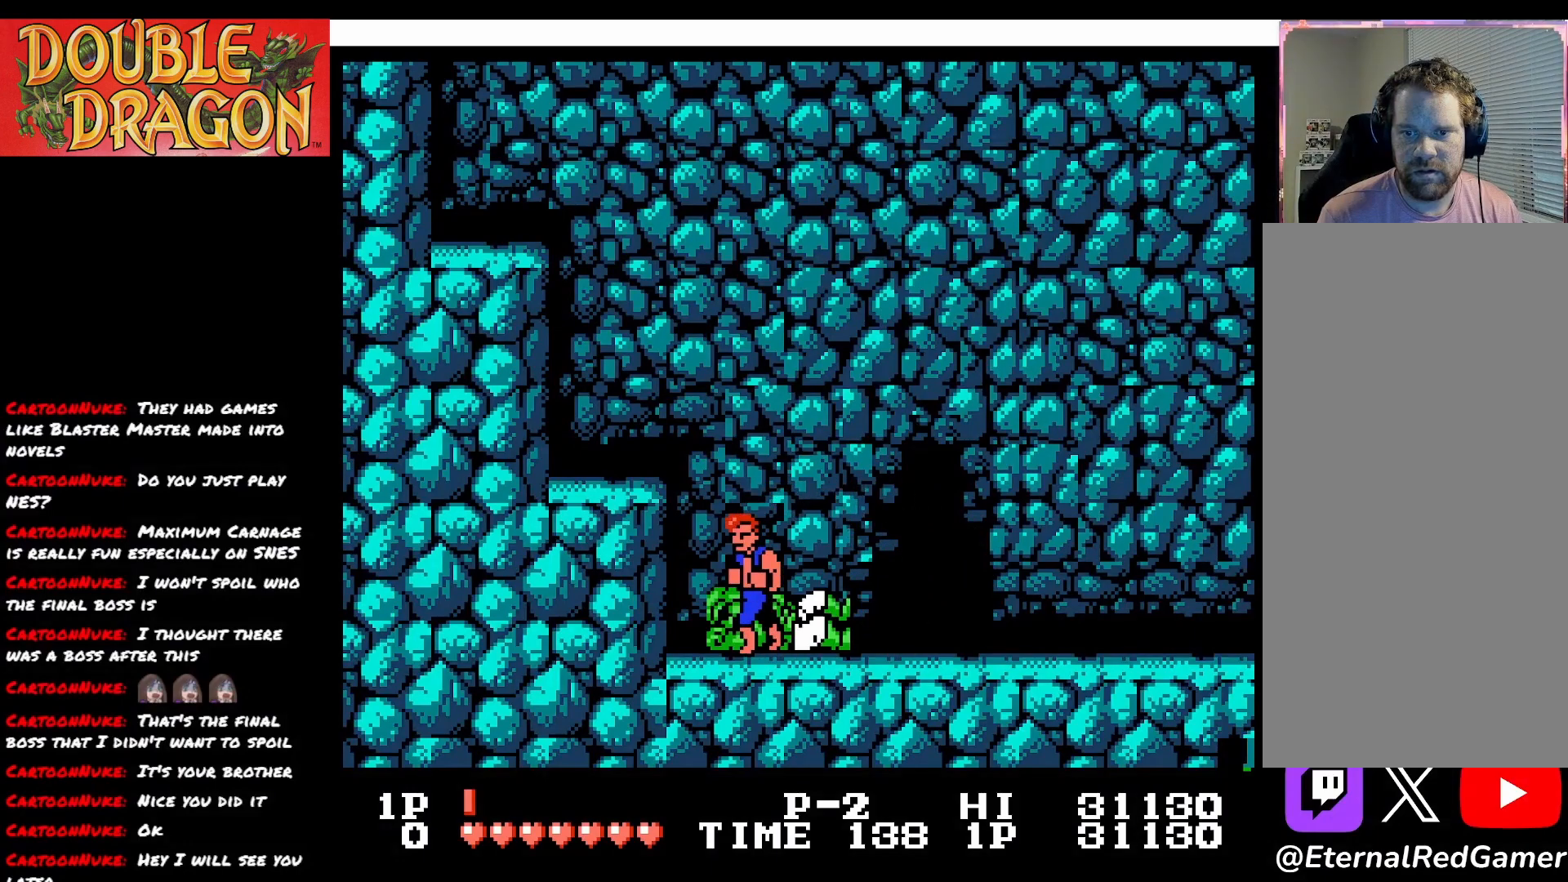
{"buttons": ["DPAD_RIGHT"], "right_stick": "center", "events": [[117, "DPAD_RIGHT", "down"]]}
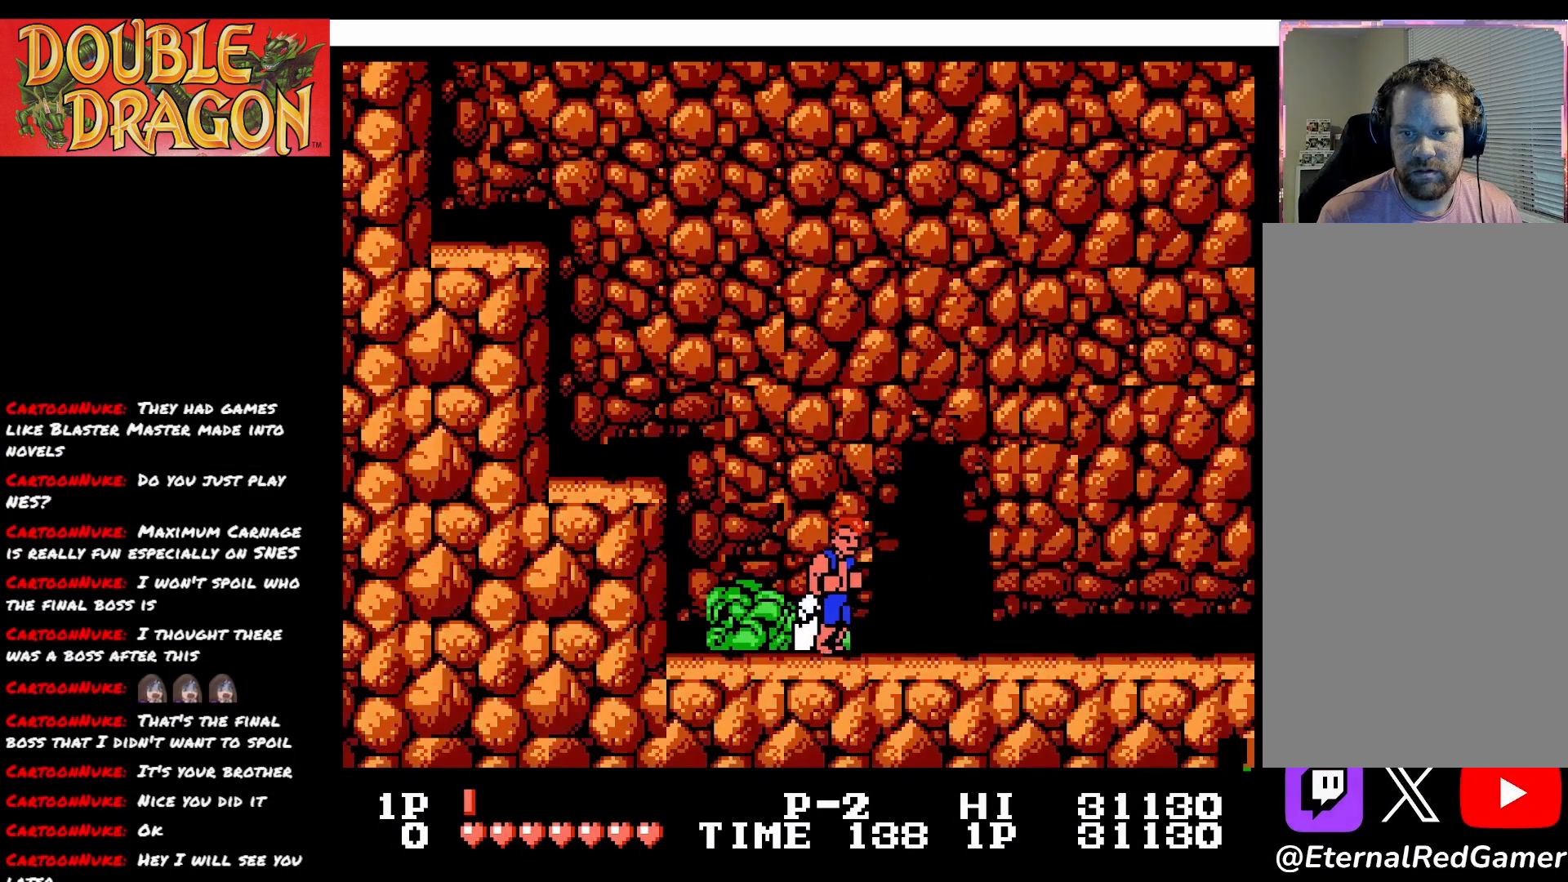
{"buttons": ["DPAD_RIGHT"], "right_stick": "center", "events": []}
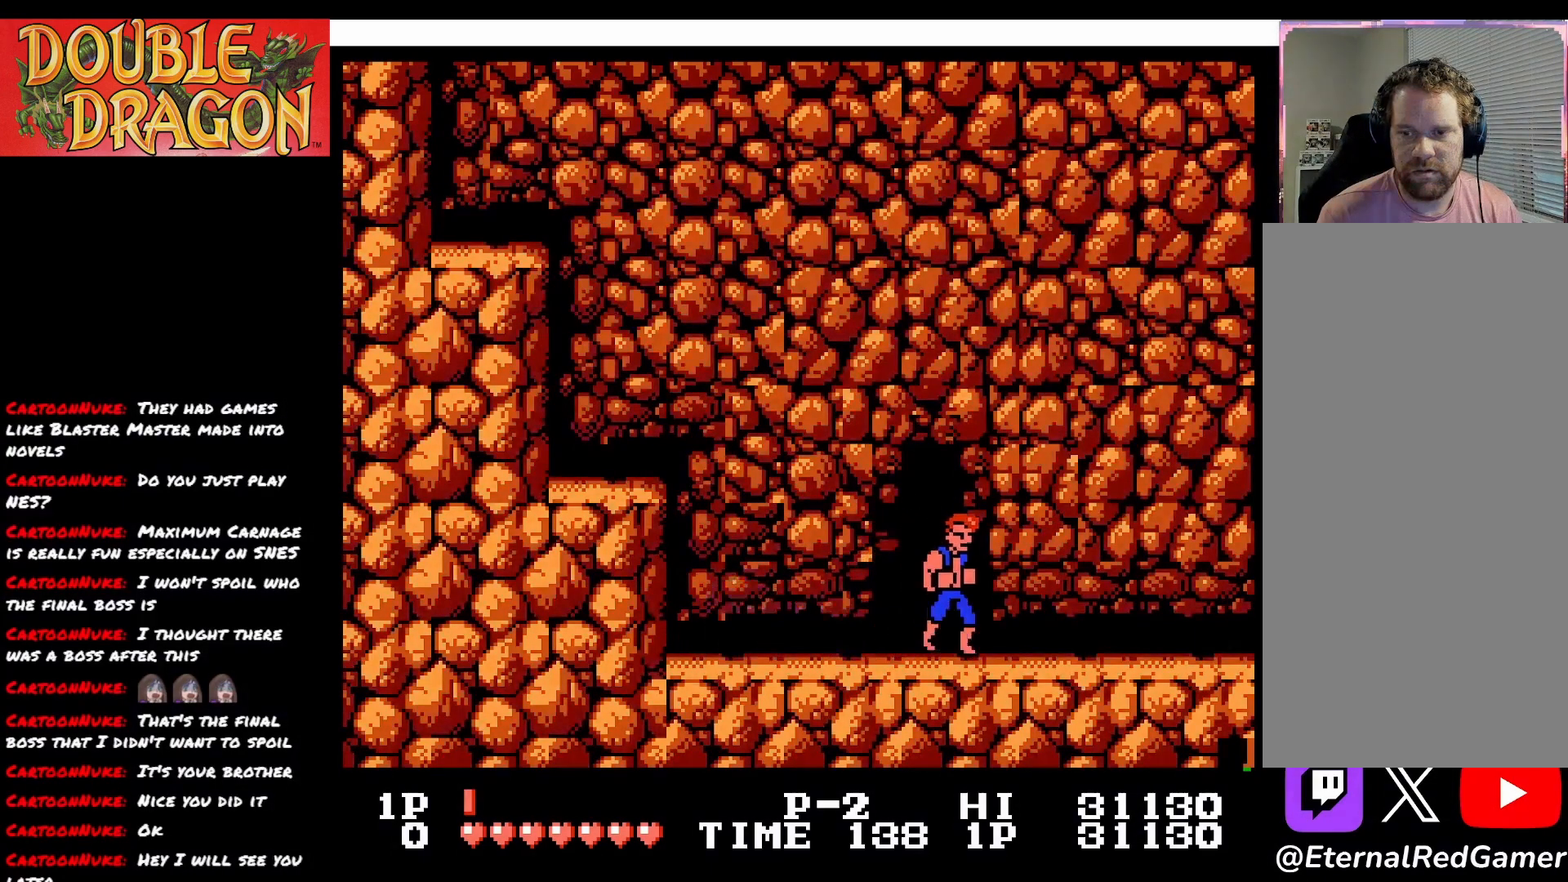
{"buttons": [], "right_stick": "center", "events": [[234, "DPAD_RIGHT", "up"], [334, "DPAD_LEFT", "down"], [417, "DPAD_LEFT", "up"]]}
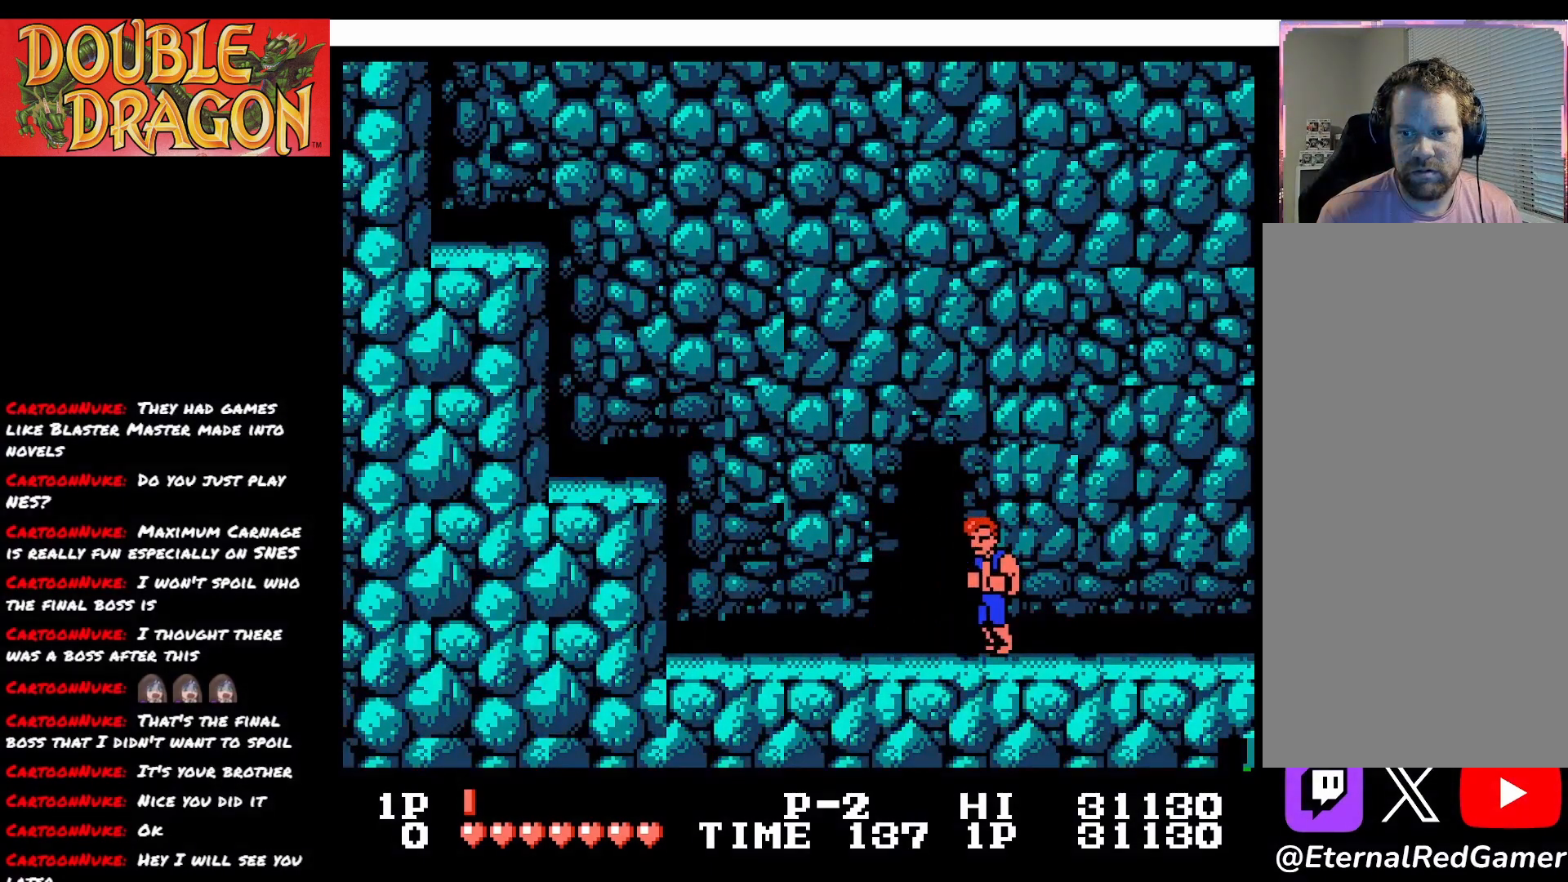
{"buttons": [], "right_stick": "center", "events": []}
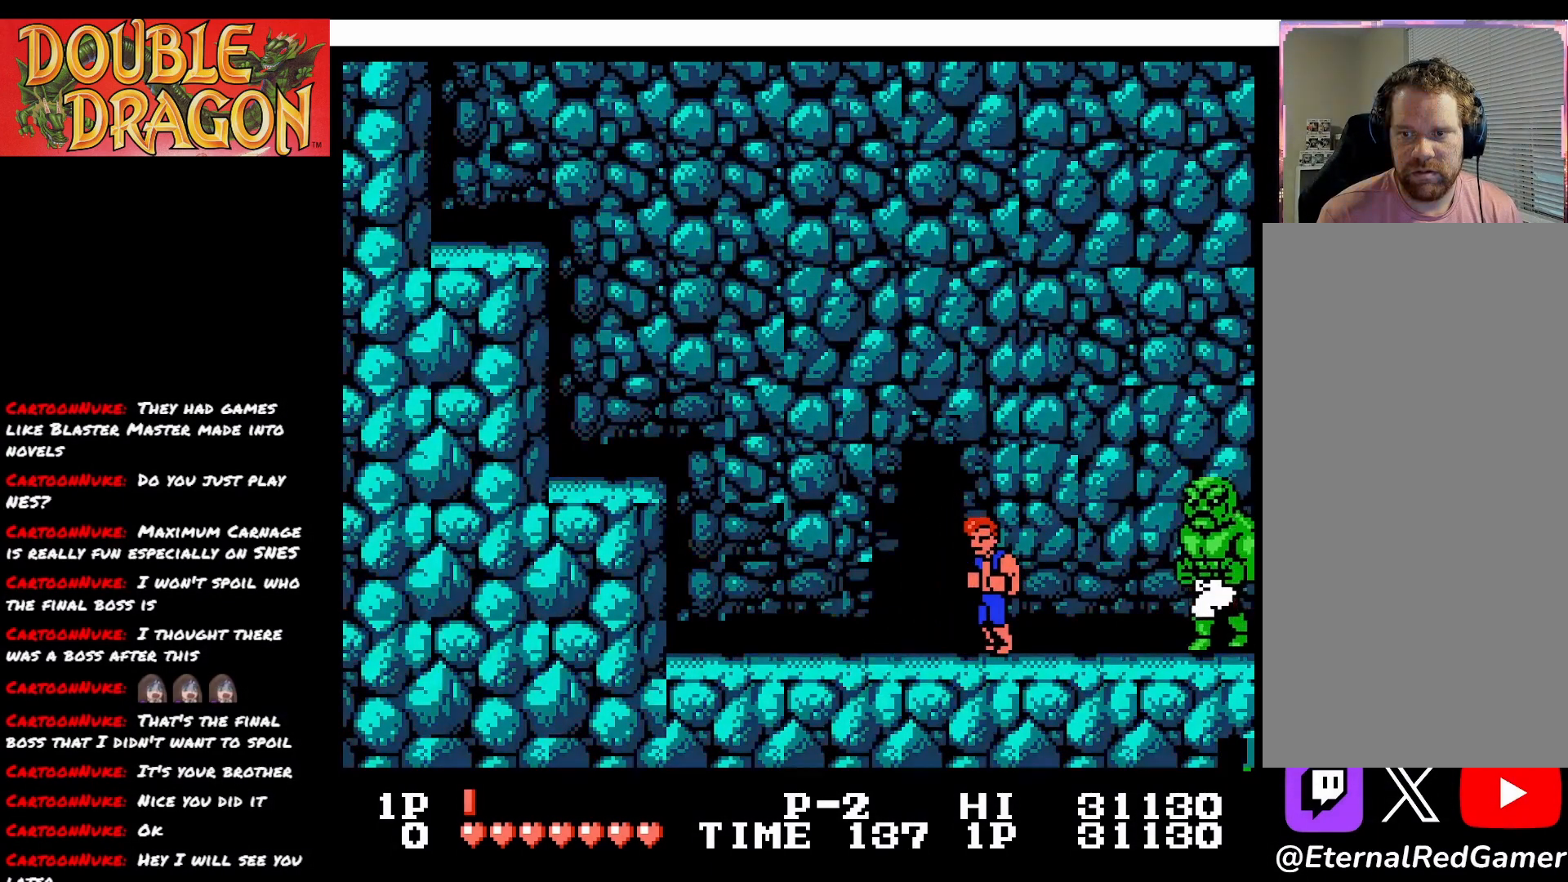
{"buttons": ["DPAD_LEFT"], "right_stick": "center", "events": [[467, "DPAD_LEFT", "down"]]}
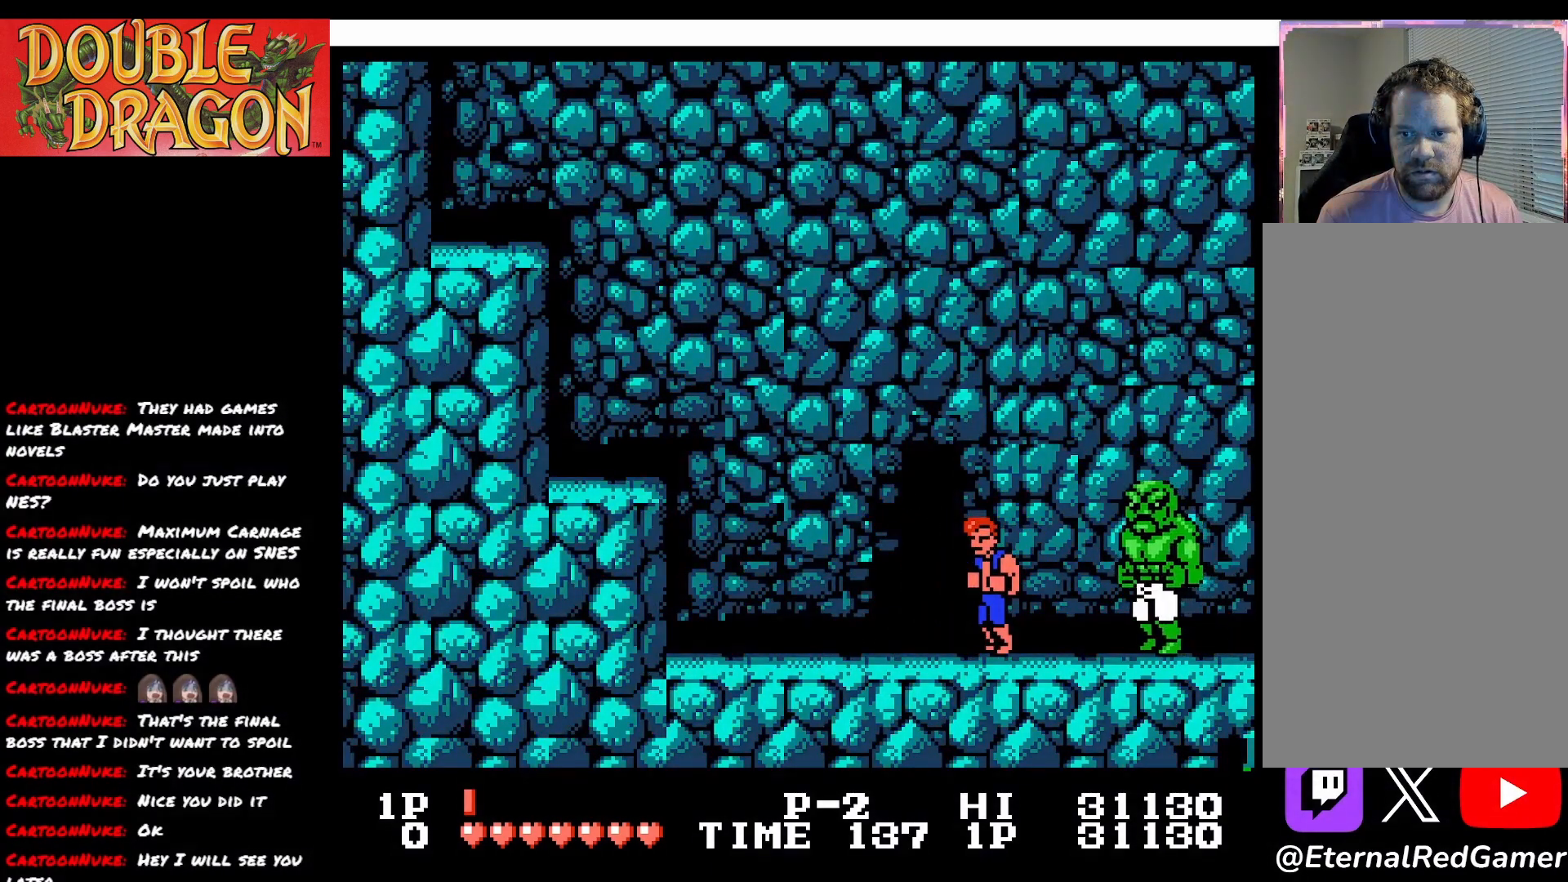
{"buttons": [], "right_stick": "center", "events": [[66, "DPAD_LEFT", "up"], [383, "A", "down"], [467, "A", "up"]]}
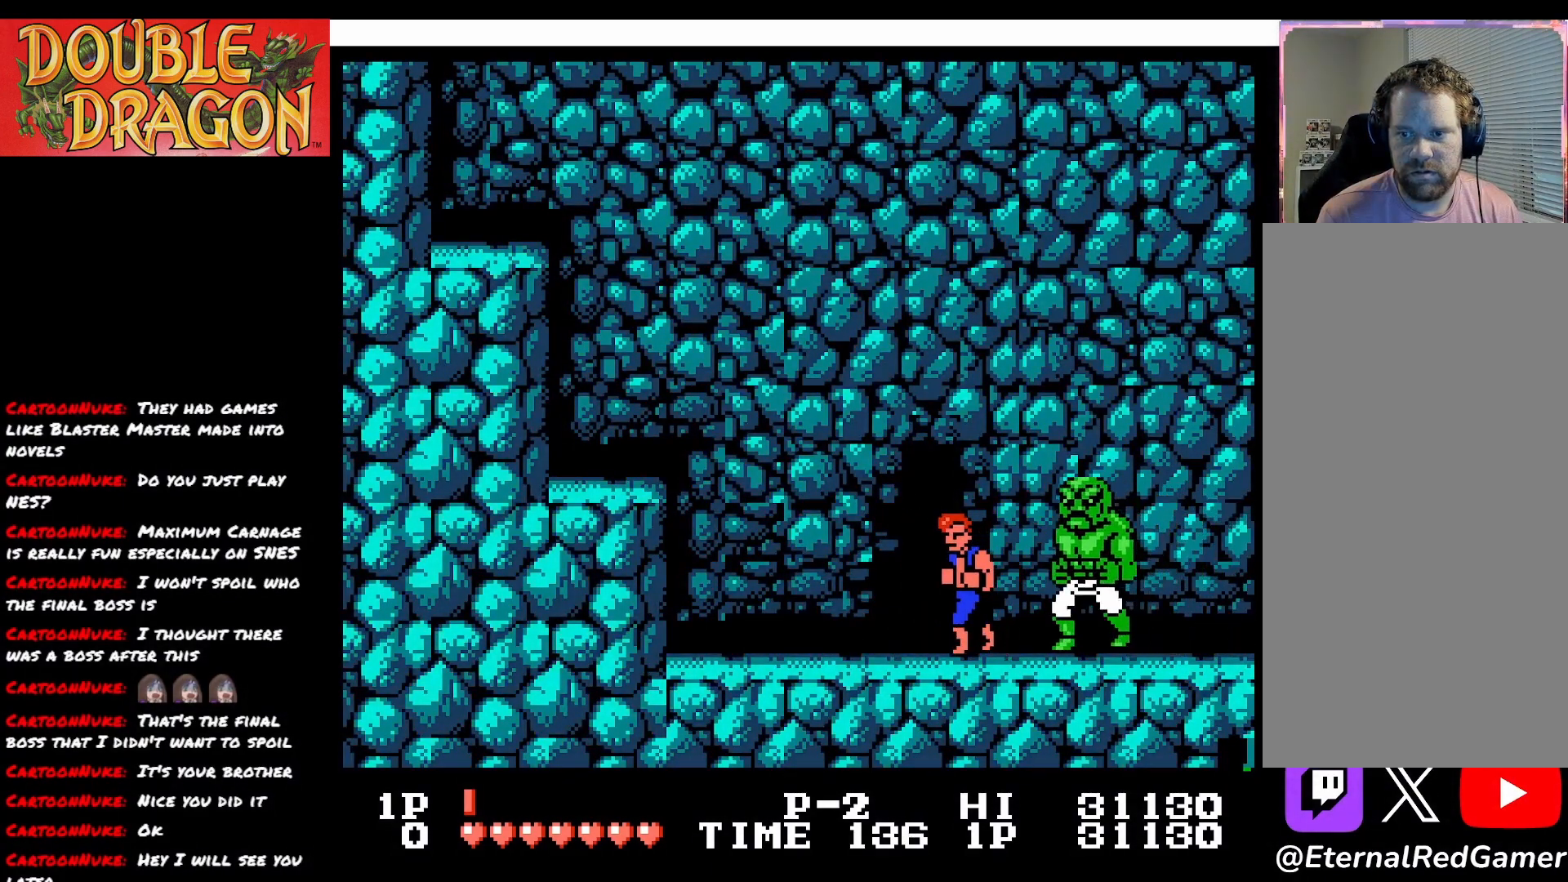
{"buttons": [], "right_stick": "center", "events": [[84, "DPAD_LEFT", "down"], [451, "DPAD_LEFT", "up"]]}
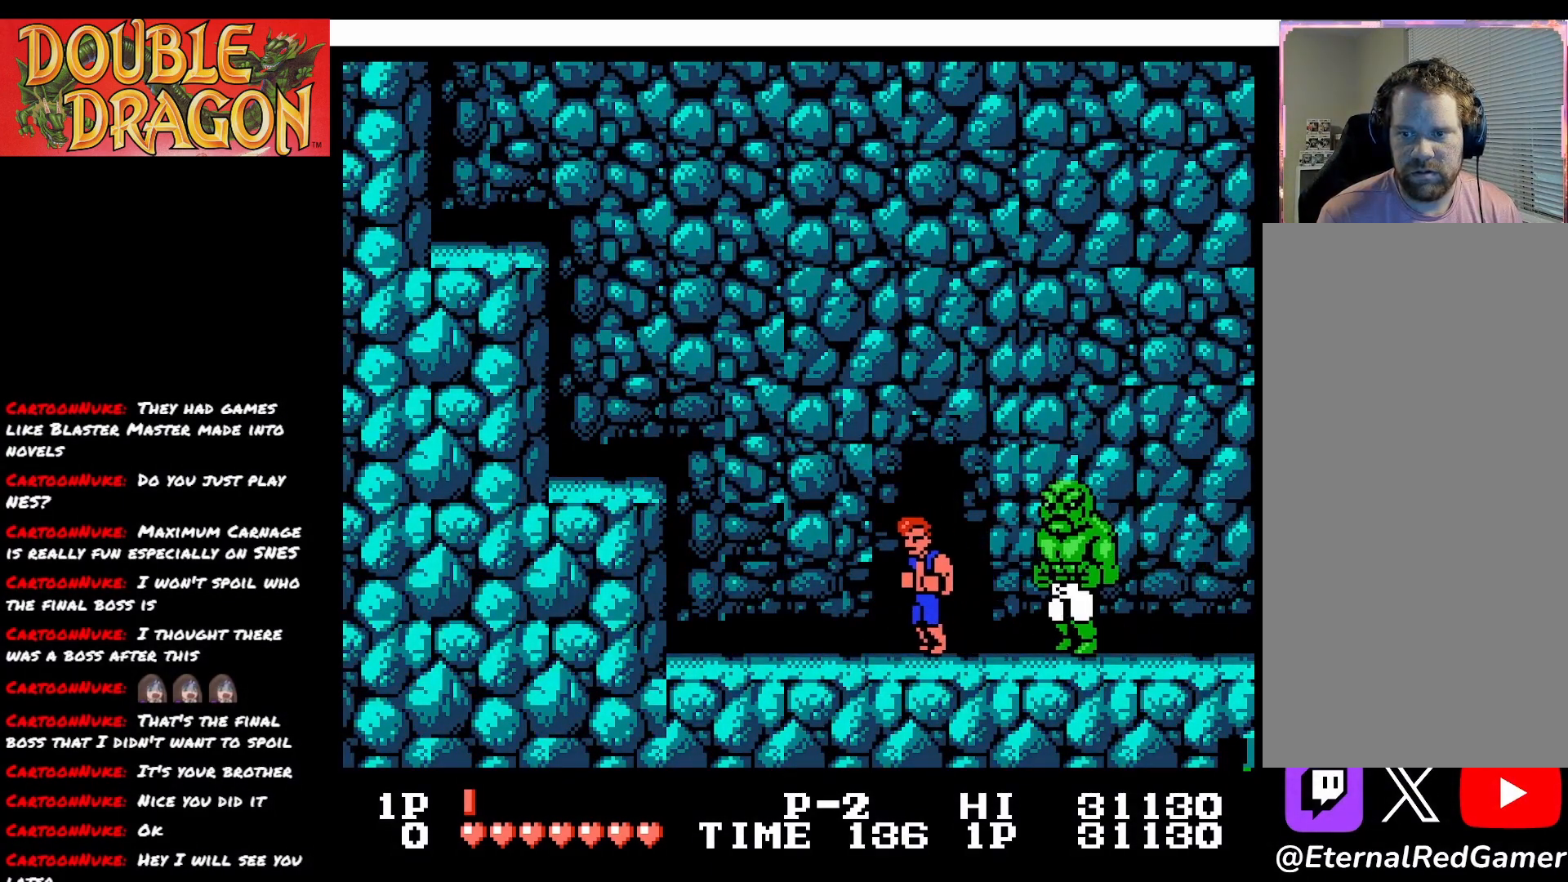
{"buttons": ["DPAD_LEFT"], "right_stick": "center", "events": [[33, "A", "down"], [116, "A", "up"], [233, "DPAD_LEFT", "down"]]}
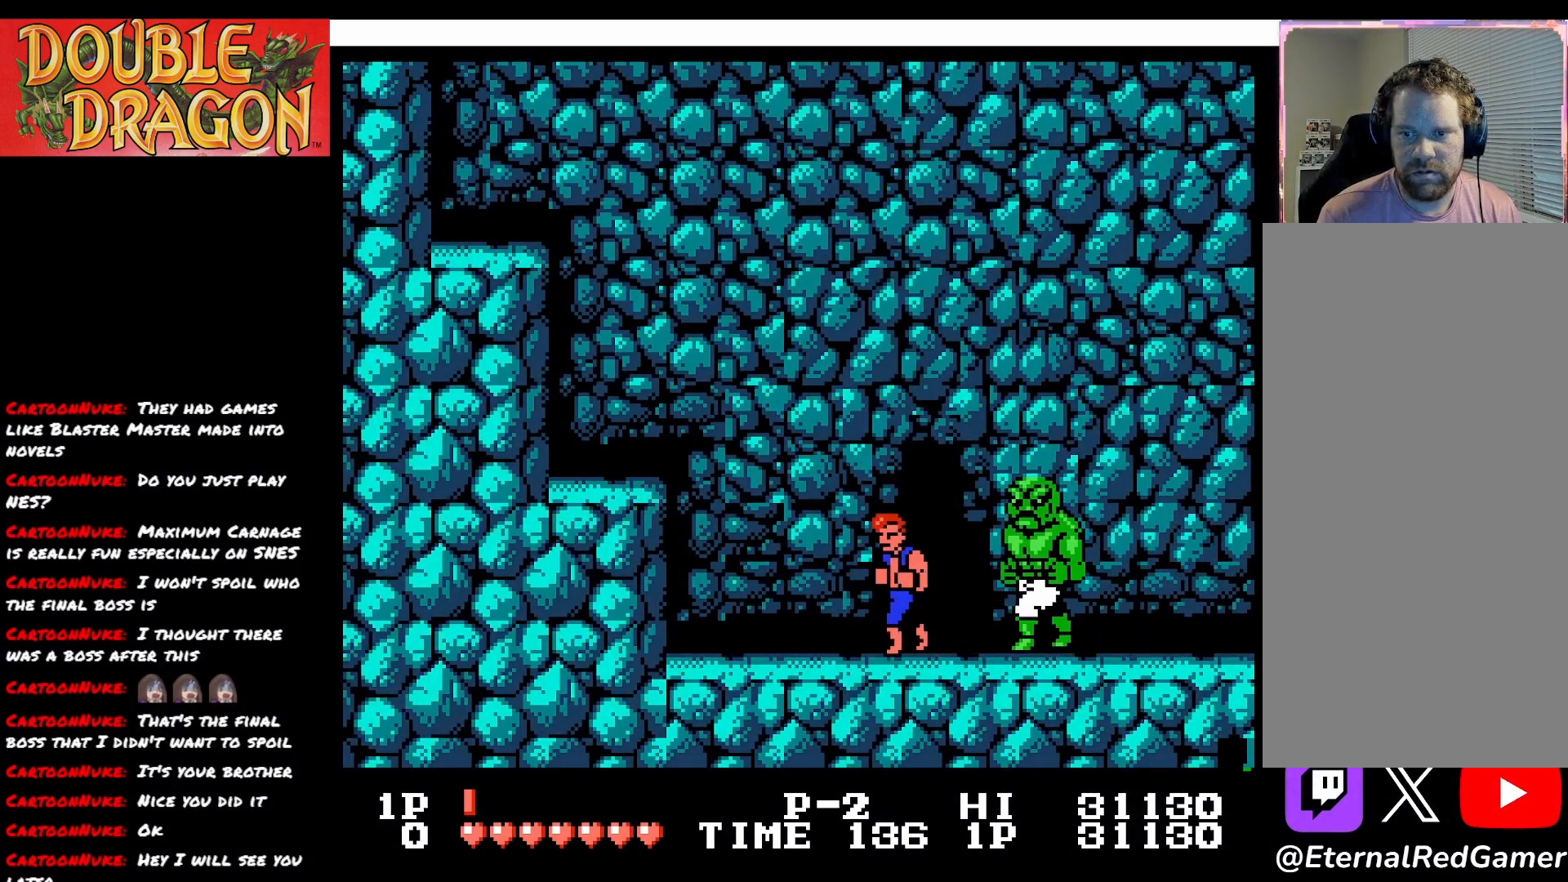
{"buttons": ["DPAD_LEFT"], "right_stick": "center", "events": [[117, "DPAD_LEFT", "up"], [200, "A", "down"], [317, "A", "up"], [467, "DPAD_LEFT", "down"]]}
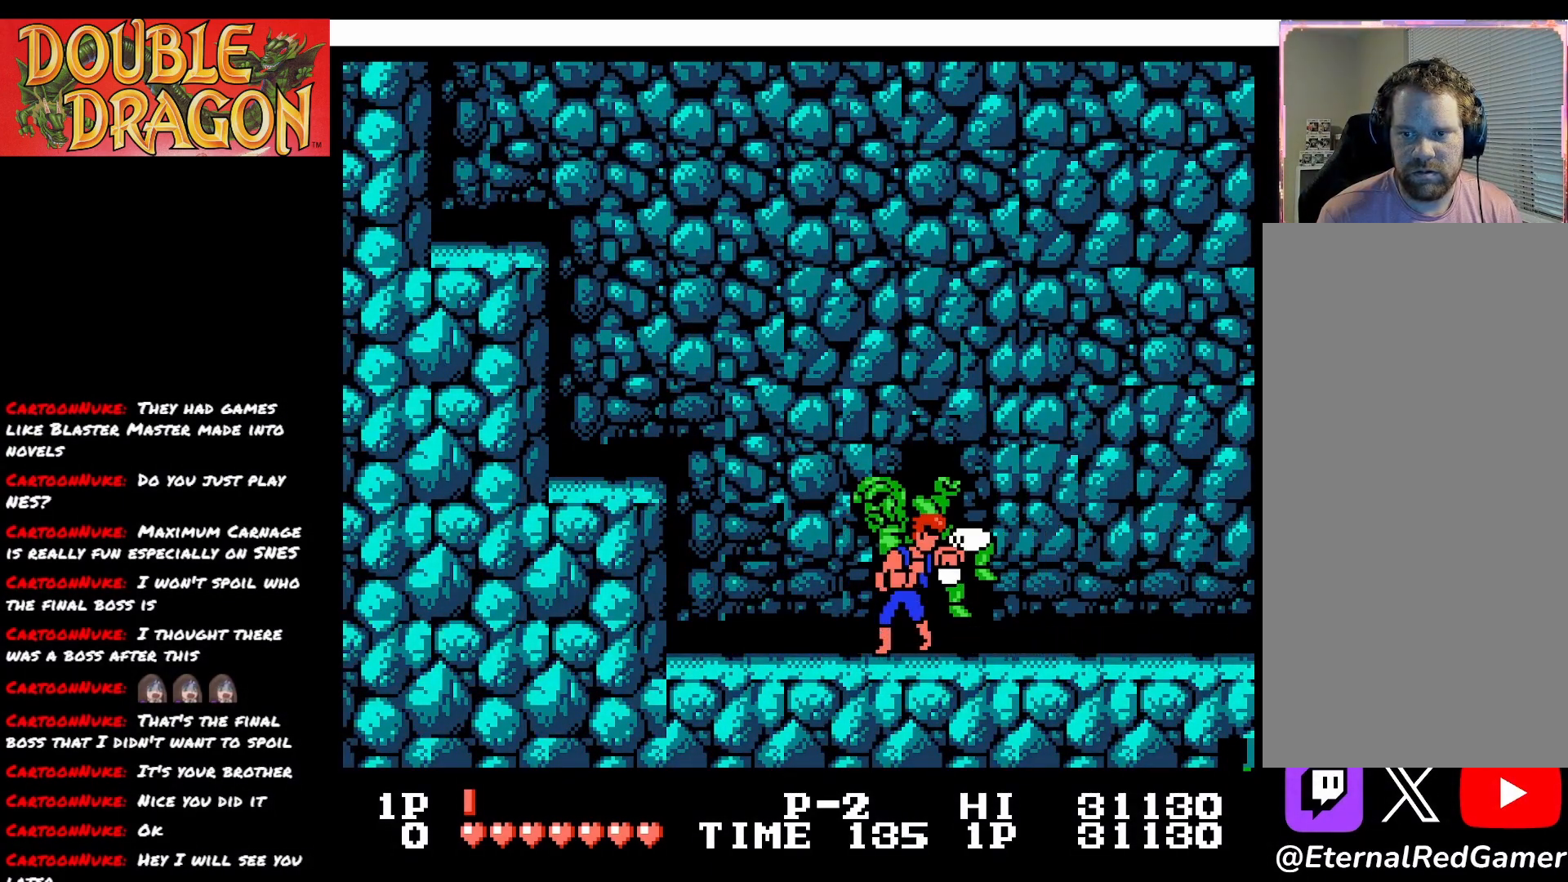
{"buttons": ["DPAD_RIGHT"], "right_stick": "center", "events": [[300, "DPAD_LEFT", "up"], [400, "DPAD_RIGHT", "down"]]}
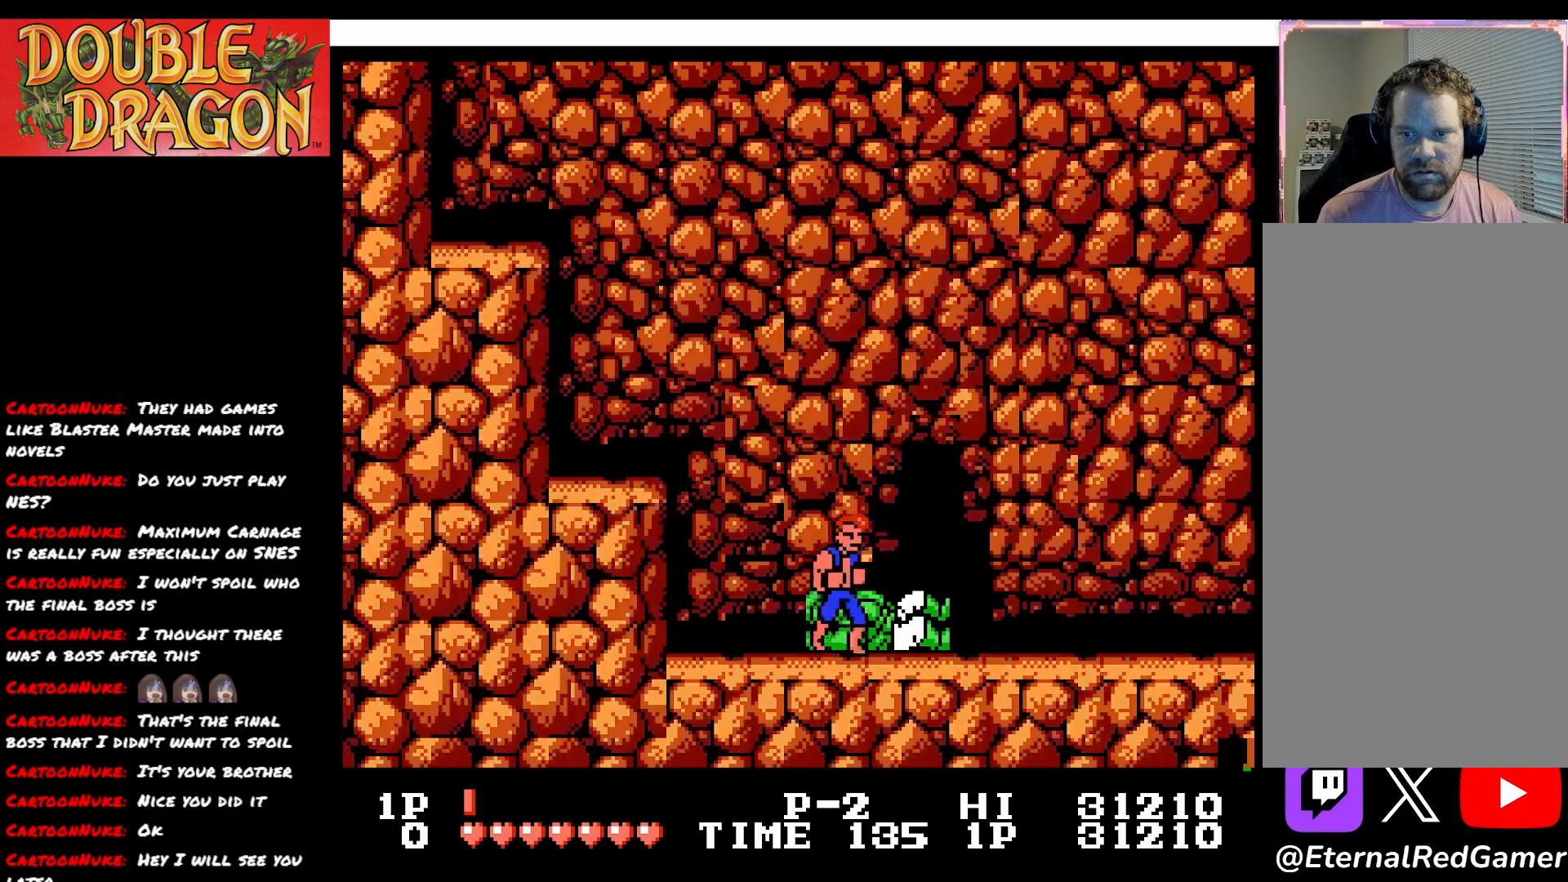
{"buttons": ["DPAD_RIGHT"], "right_stick": "center", "events": []}
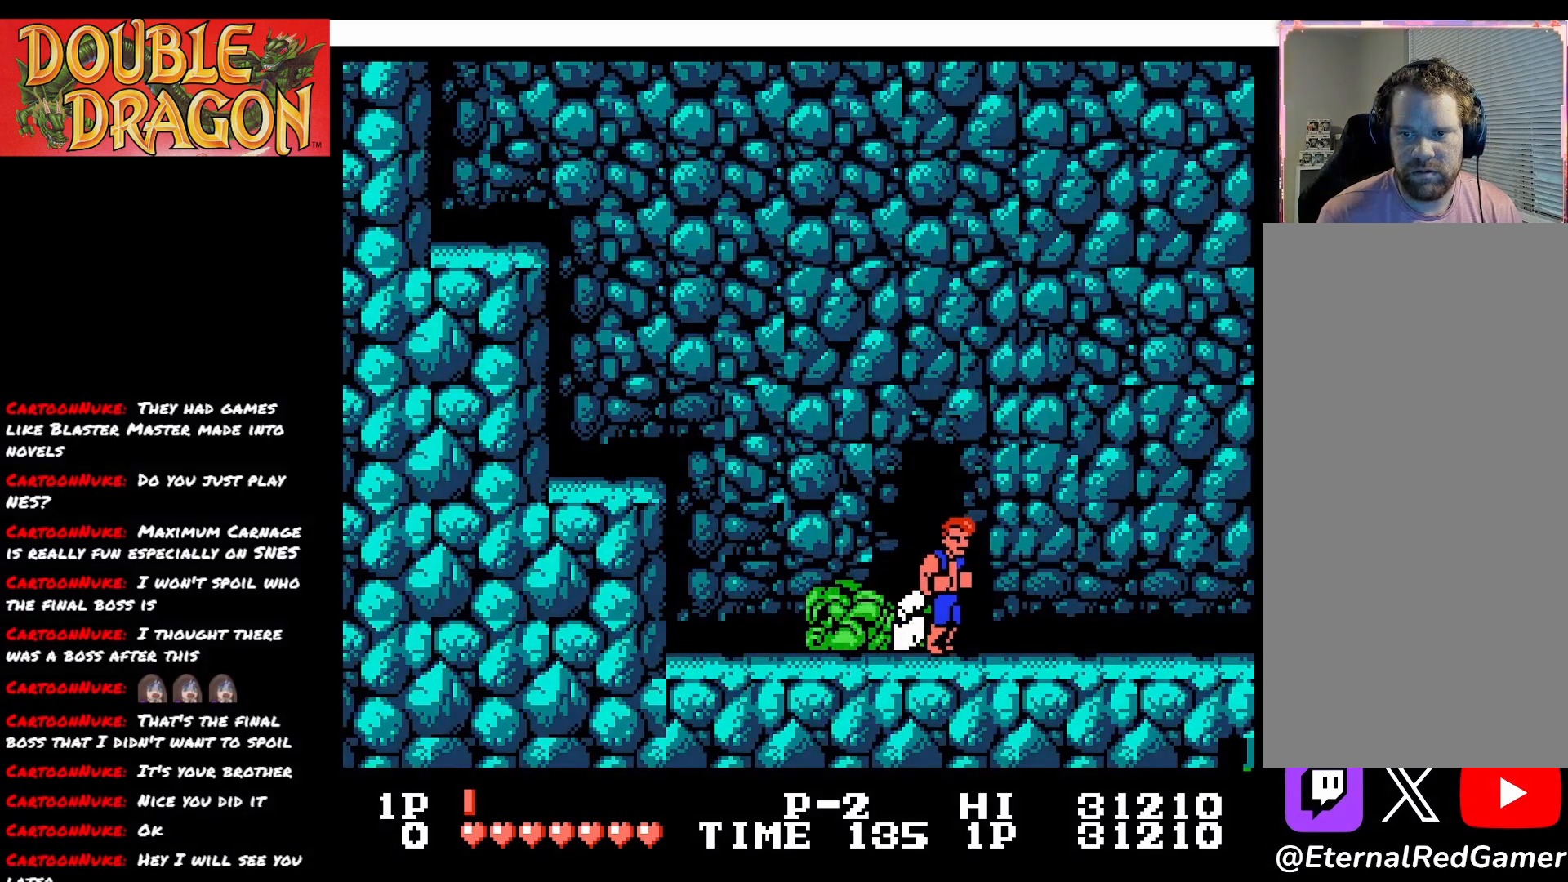
{"buttons": ["DPAD_RIGHT"], "right_stick": "center", "events": []}
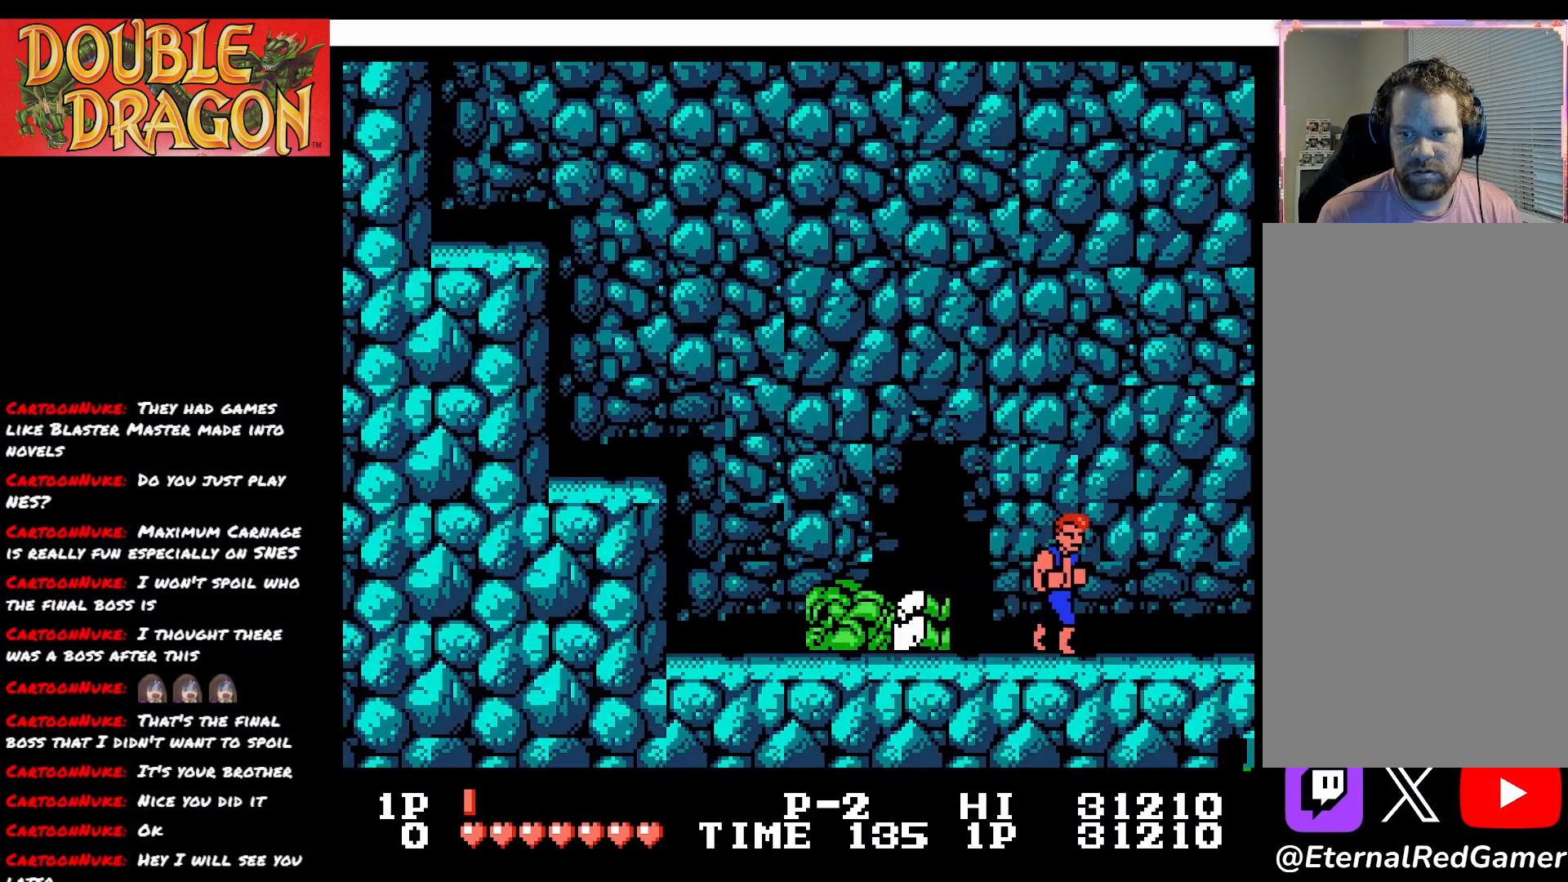
{"buttons": [], "right_stick": "center", "events": [[134, "DPAD_RIGHT", "up"]]}
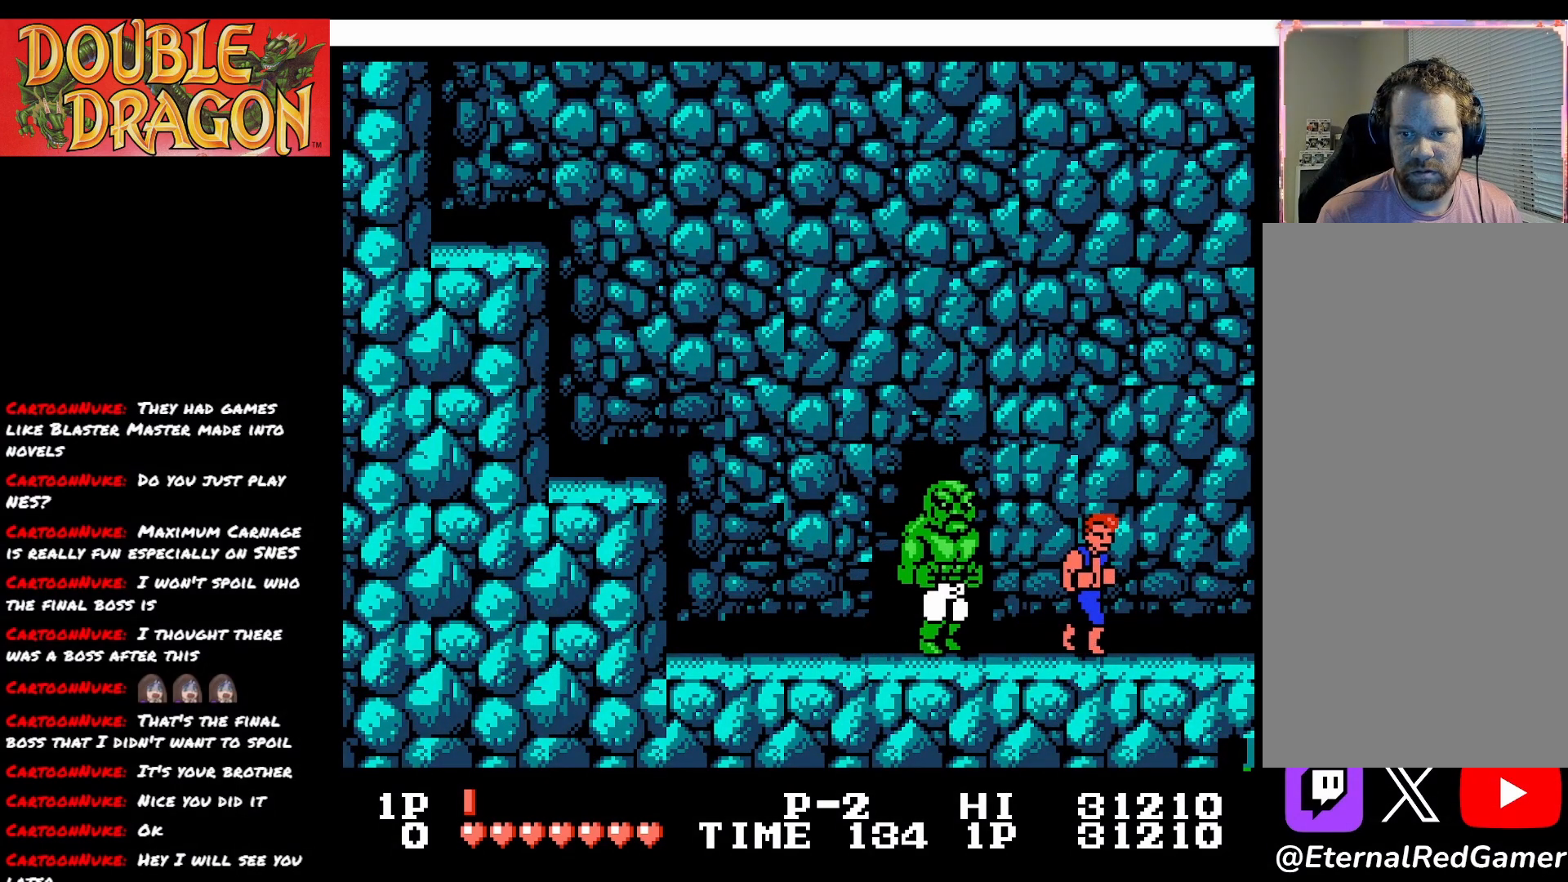
{"buttons": ["DPAD_RIGHT"], "right_stick": "center", "events": [[83, "A", "down"], [200, "A", "up"], [333, "DPAD_RIGHT", "down"]]}
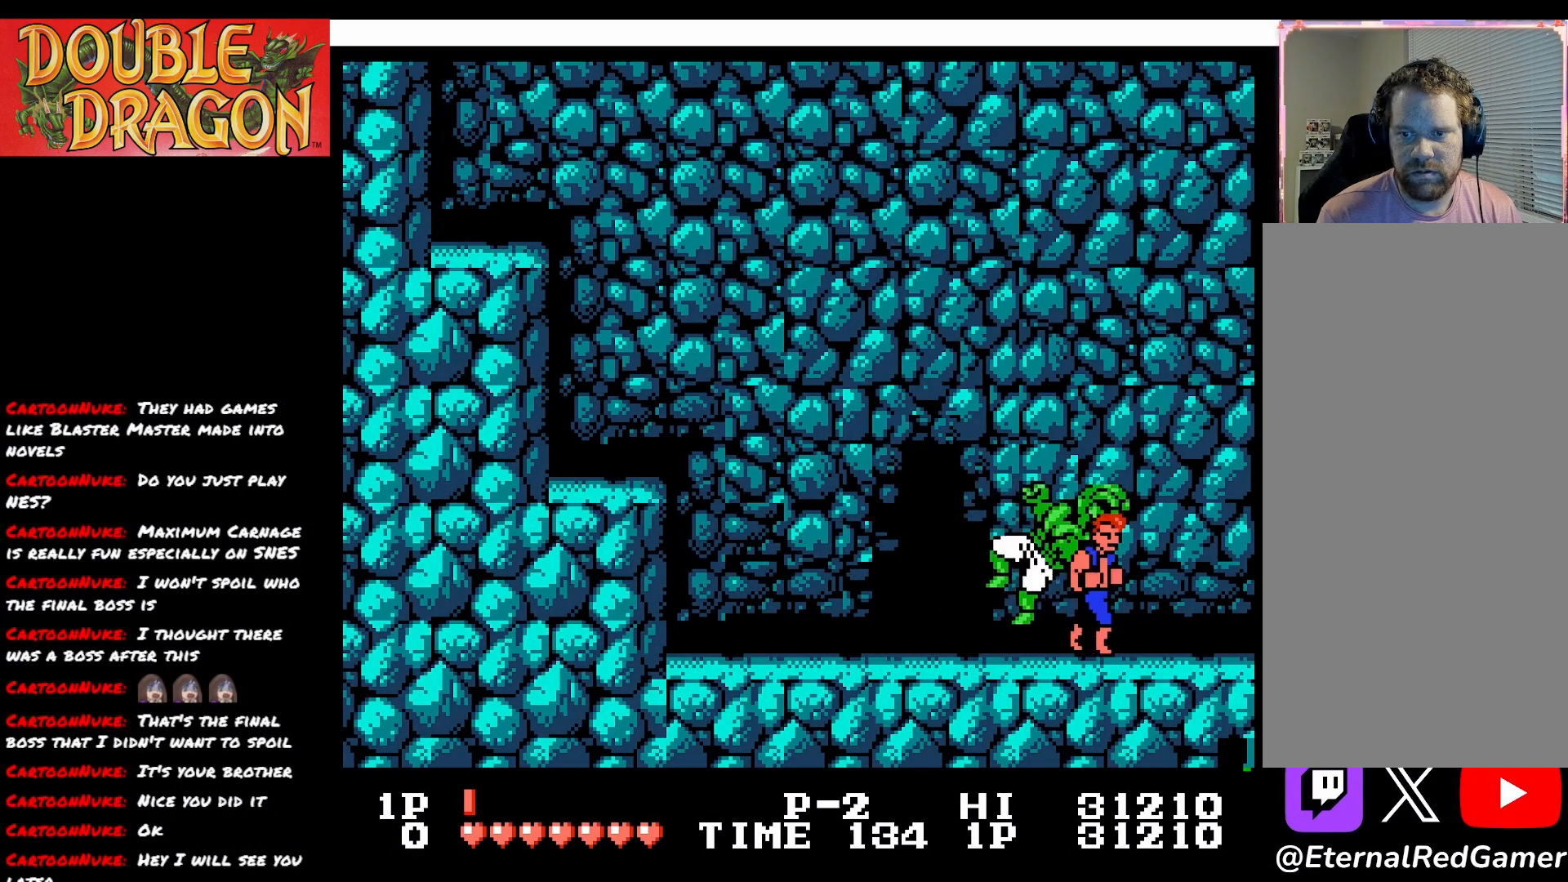
{"buttons": ["DPAD_LEFT"], "right_stick": "center", "events": [[184, "DPAD_RIGHT", "up"], [267, "DPAD_LEFT", "down"]]}
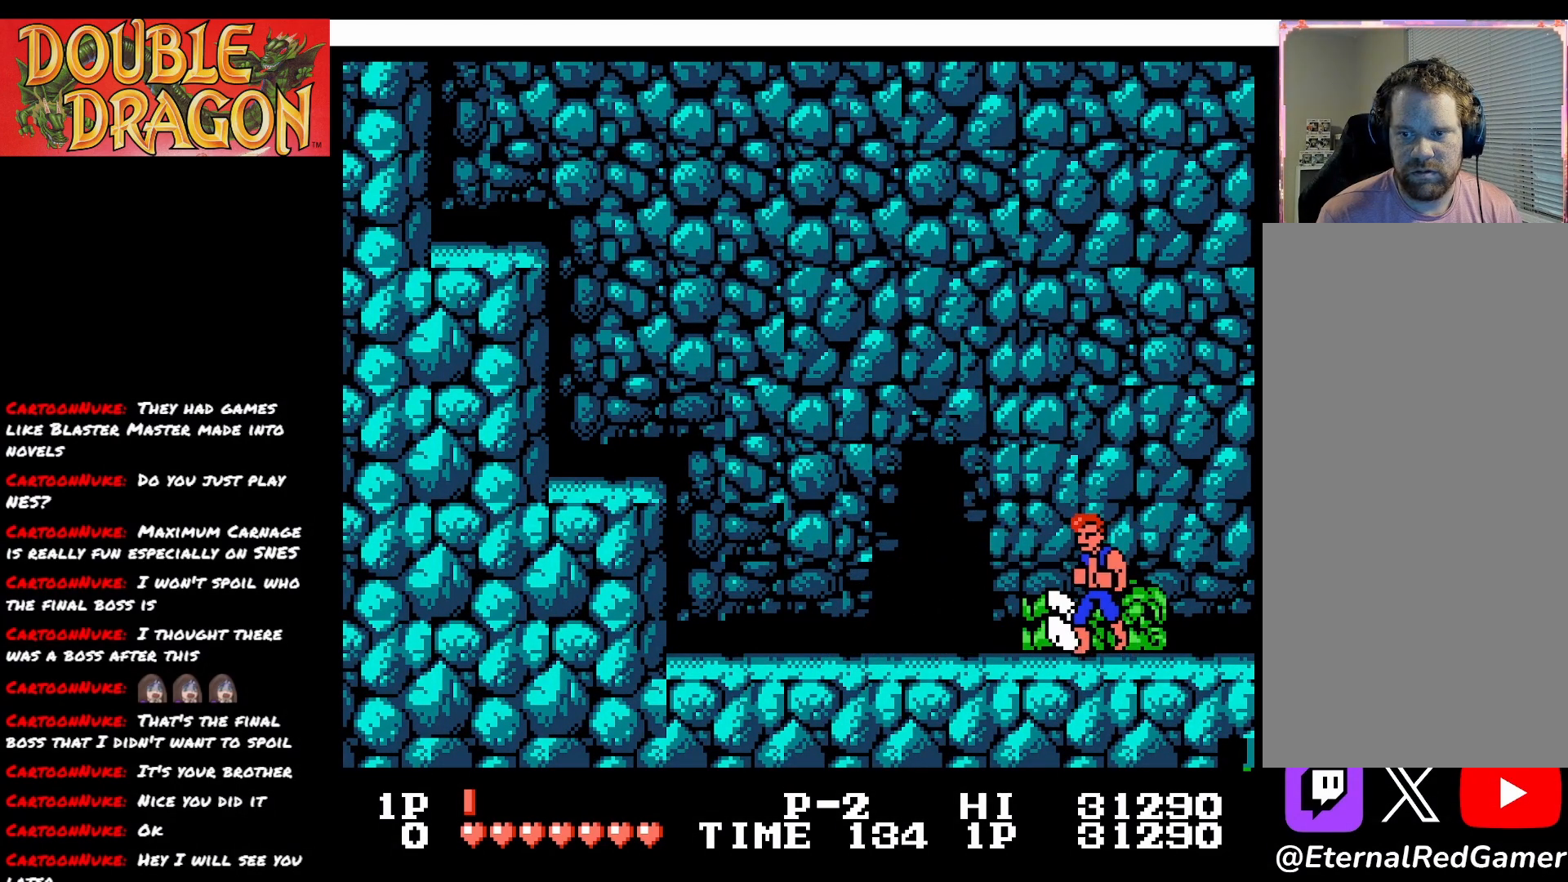
{"buttons": ["DPAD_LEFT"], "right_stick": "center", "events": []}
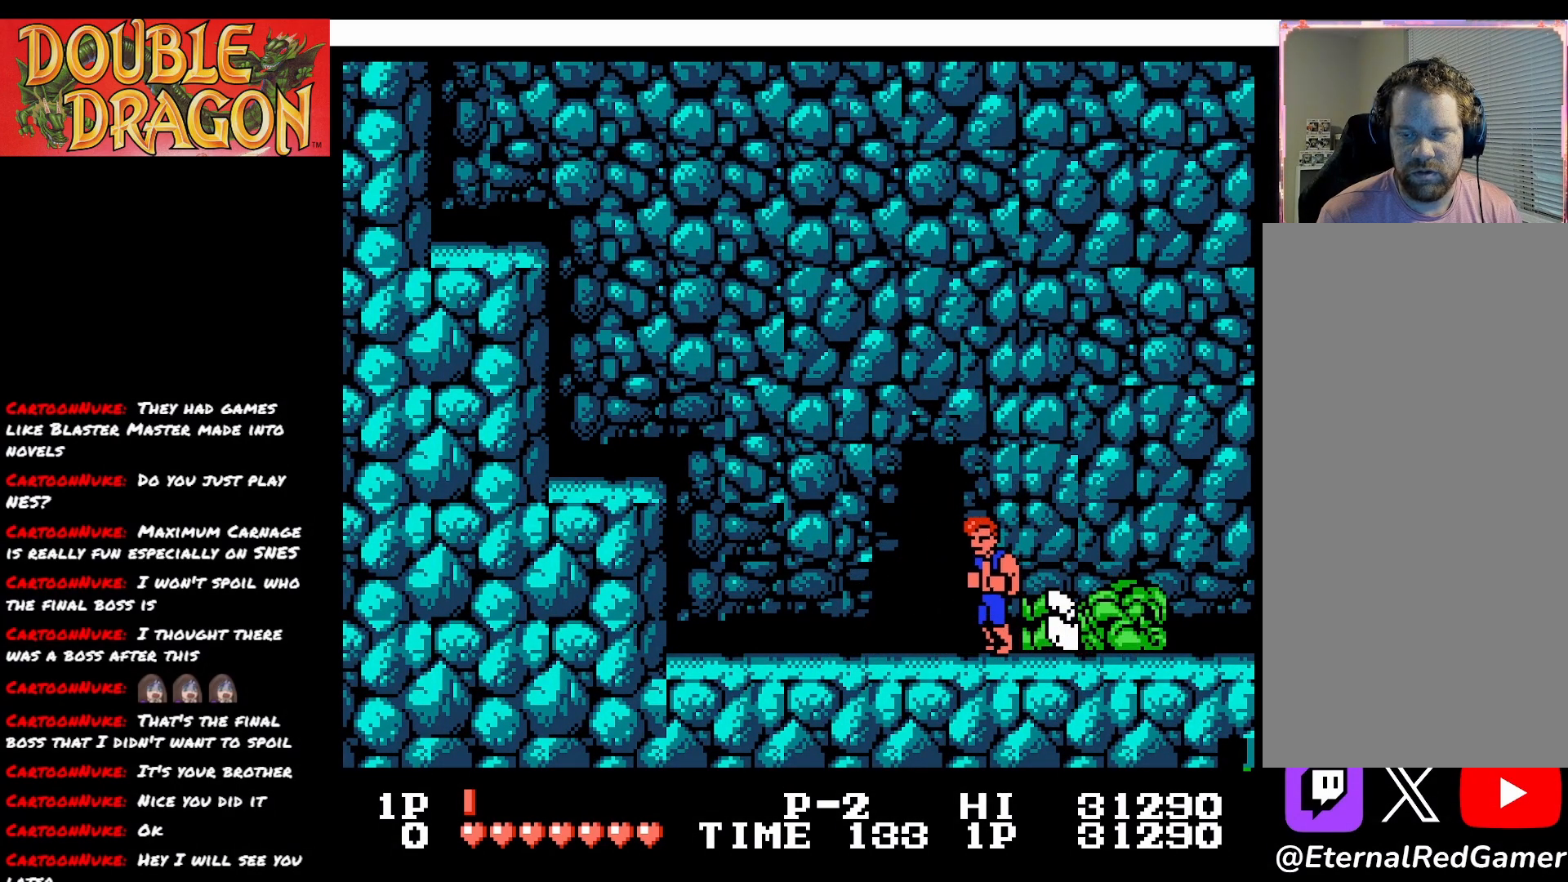
{"buttons": [], "right_stick": "center", "events": [[434, "DPAD_LEFT", "up"]]}
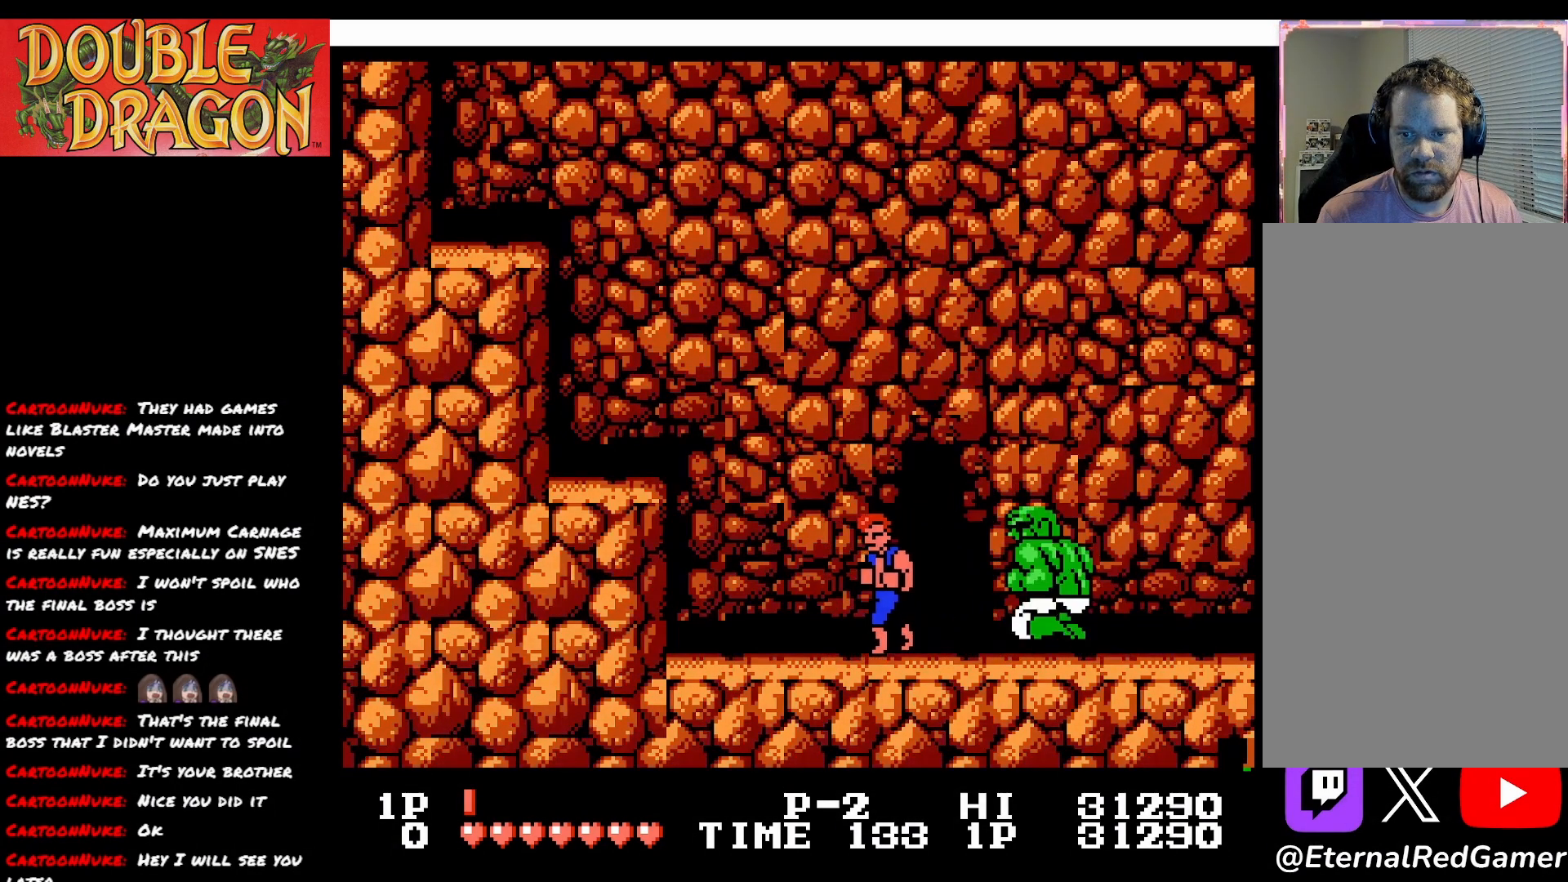
{"buttons": ["A"], "right_stick": "center", "events": [[50, "DPAD_LEFT", "down"], [133, "DPAD_LEFT", "up"], [467, "A", "down"]]}
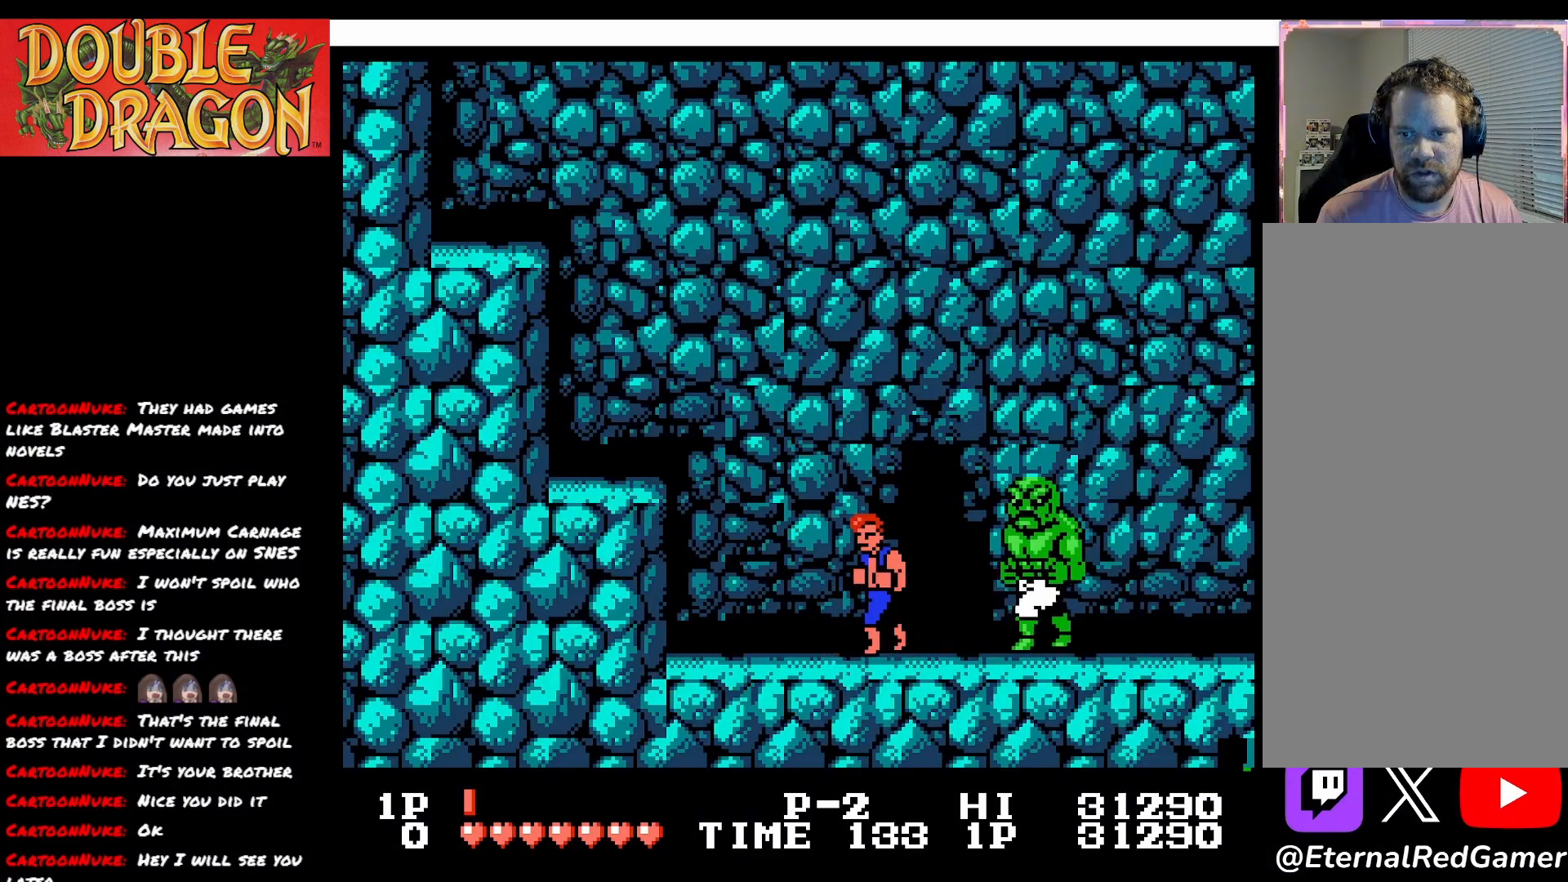
{"buttons": ["DPAD_LEFT"], "right_stick": "center", "events": [[84, "A", "up"], [250, "DPAD_LEFT", "down"]]}
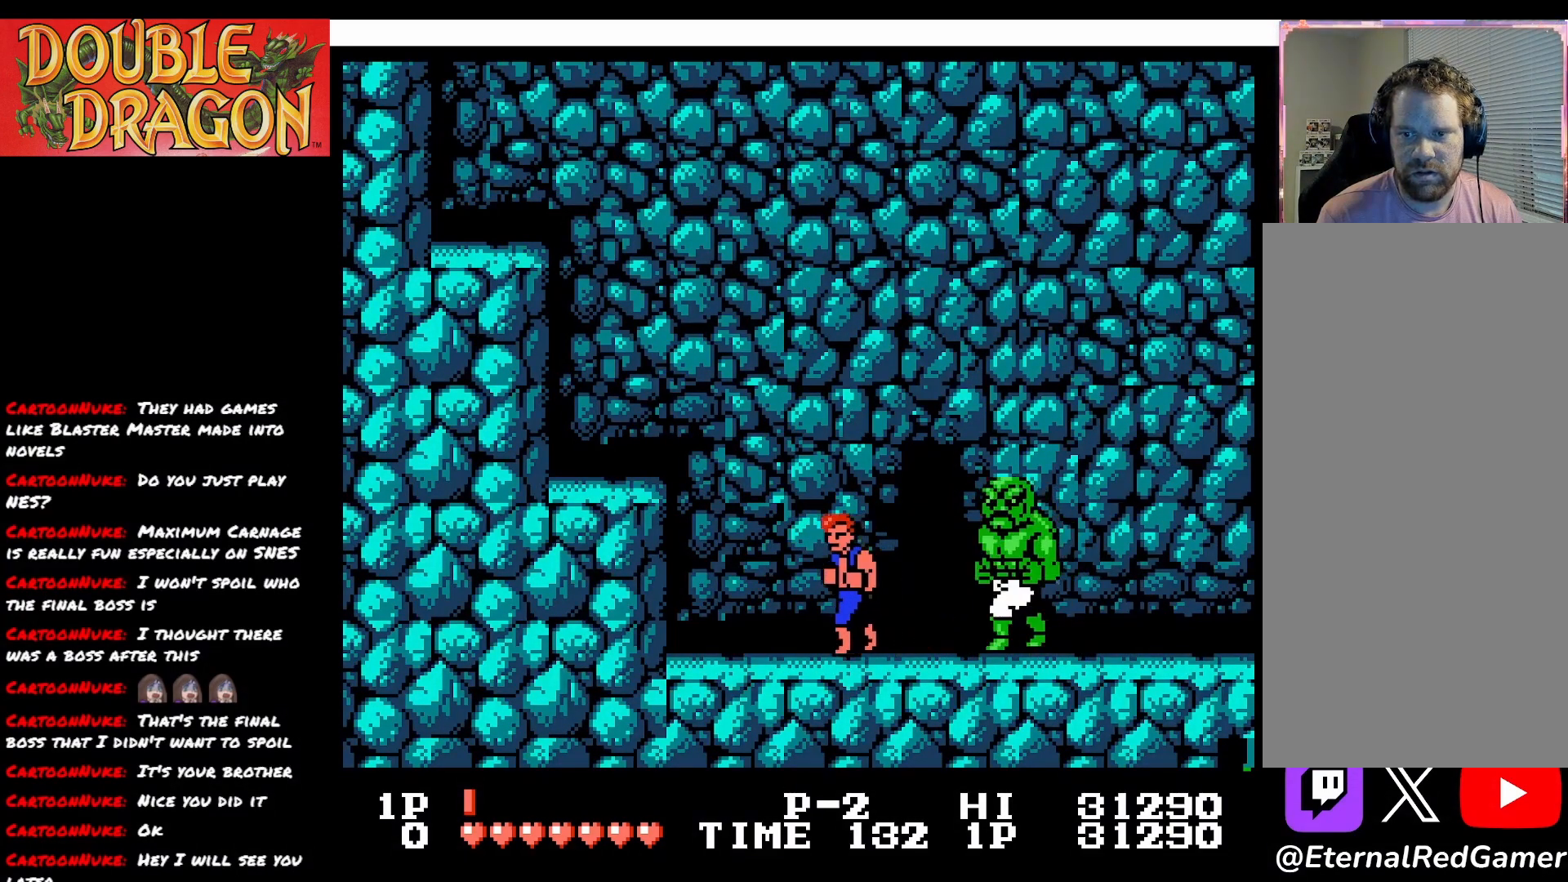
{"buttons": [], "right_stick": "center", "events": [[133, "DPAD_LEFT", "up"], [400, "A", "down"], [500, "A", "up"]]}
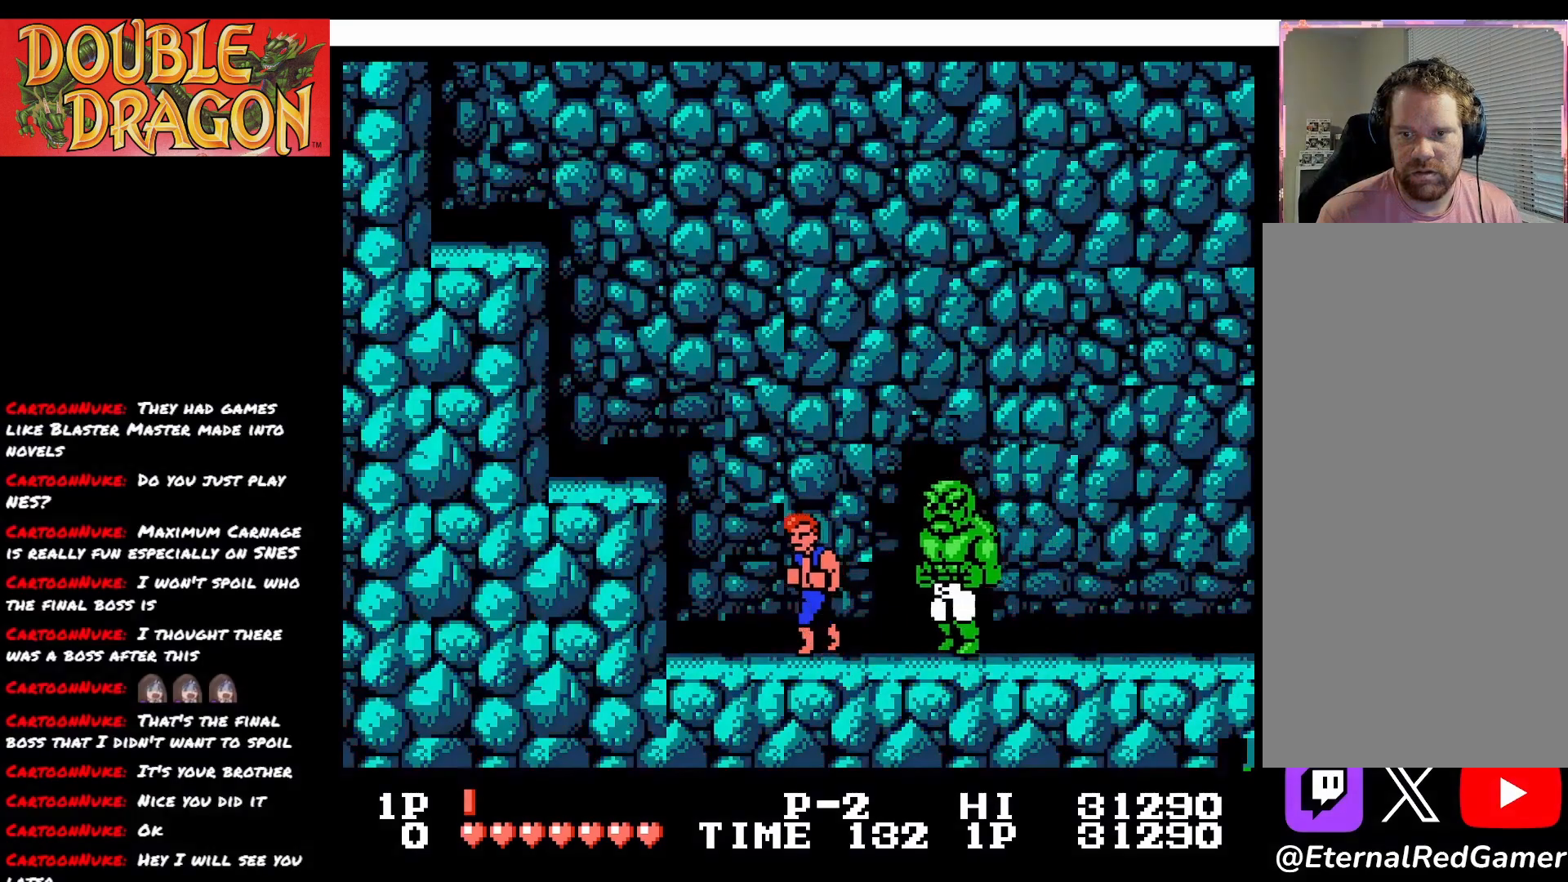
{"buttons": ["DPAD_LEFT"], "right_stick": "center", "events": [[150, "DPAD_LEFT", "down"]]}
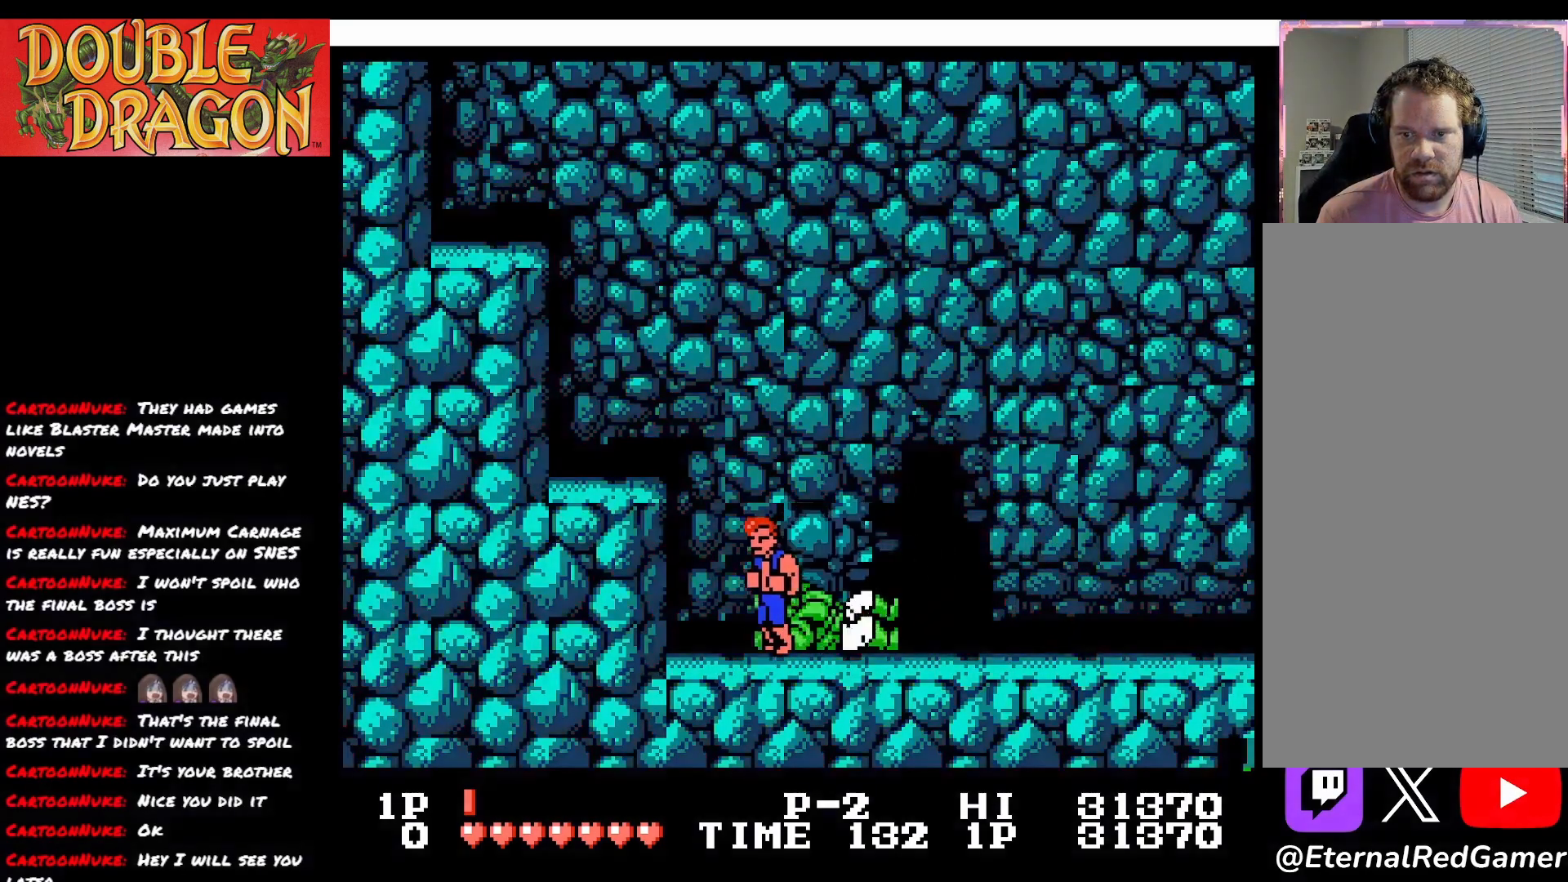
{"buttons": ["DPAD_RIGHT"], "right_stick": "center", "events": [[33, "DPAD_LEFT", "up"], [100, "DPAD_RIGHT", "down"]]}
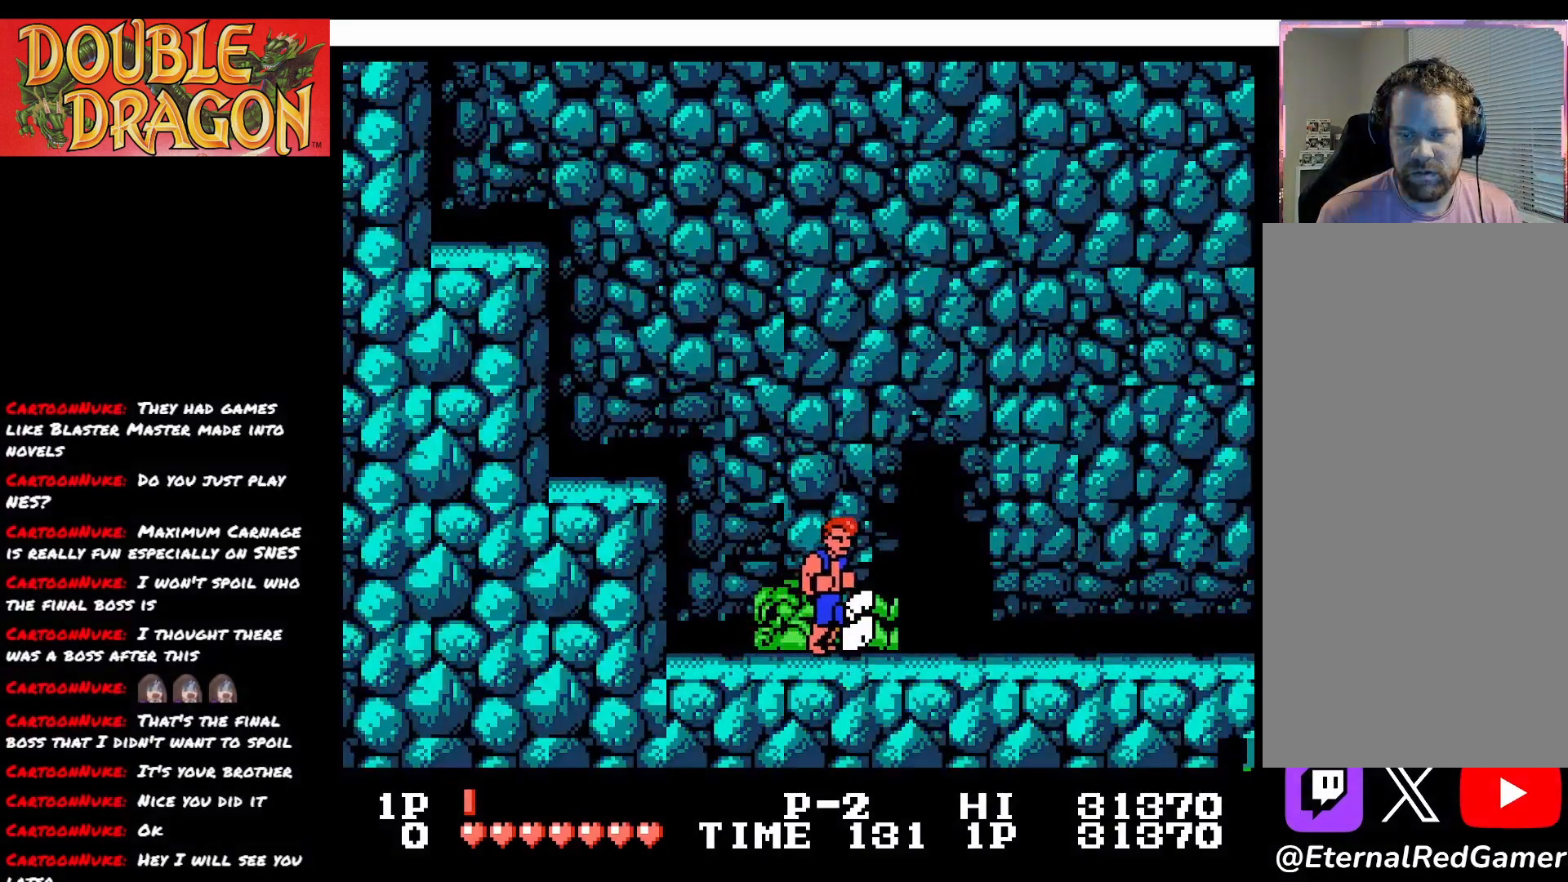
{"buttons": ["L2", "DPAD_RIGHT"], "right_stick": "center", "events": [[451, "L2", "down"]]}
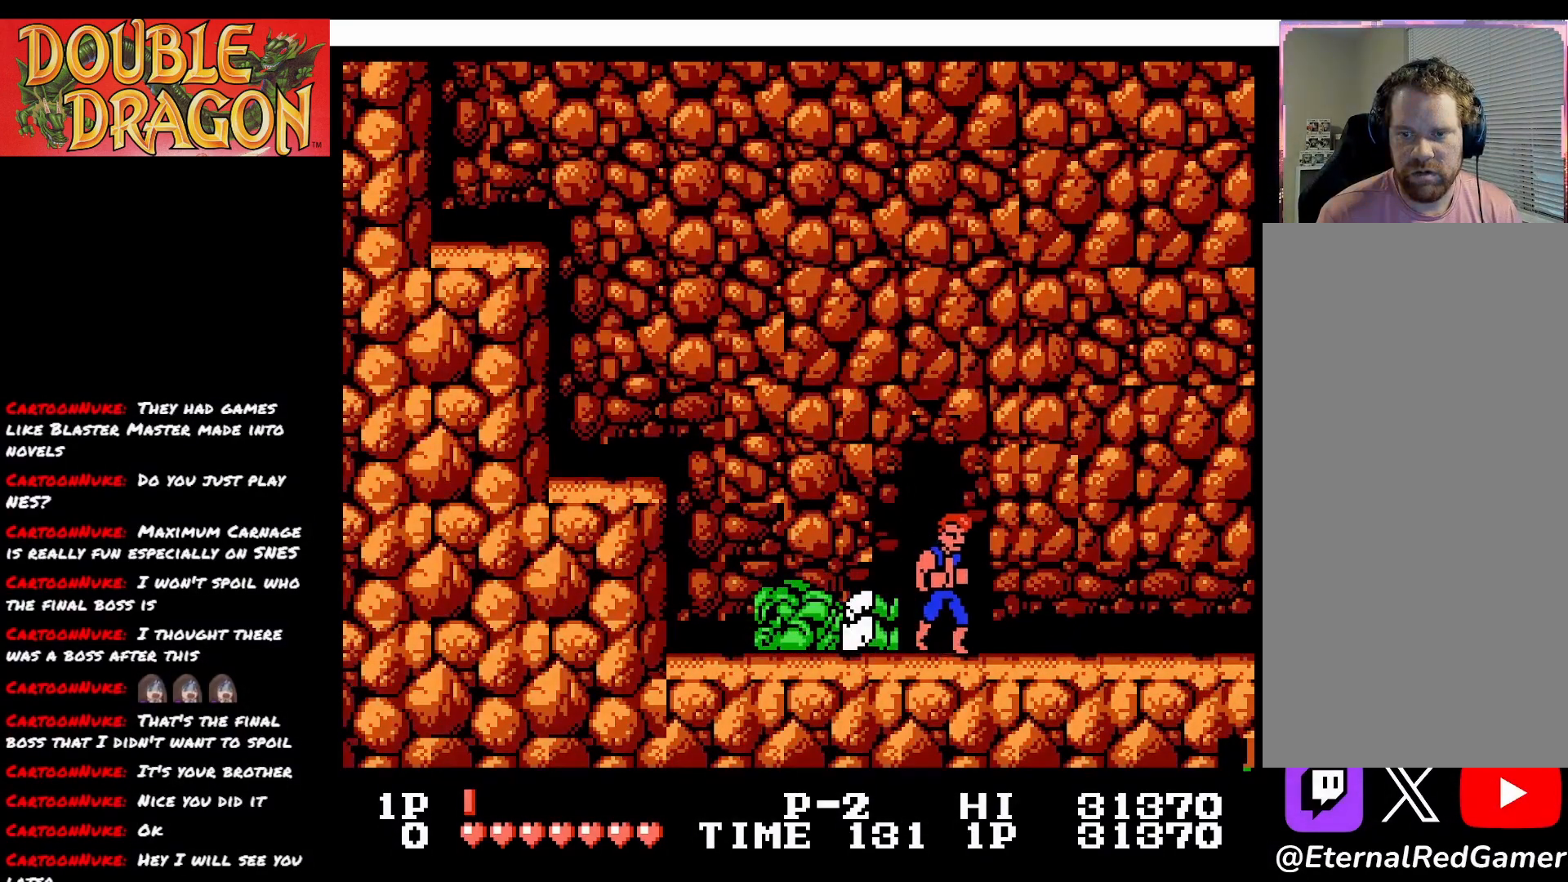
{"buttons": [], "right_stick": "center", "events": [[200, "L2", "up"], [333, "DPAD_RIGHT", "up"]]}
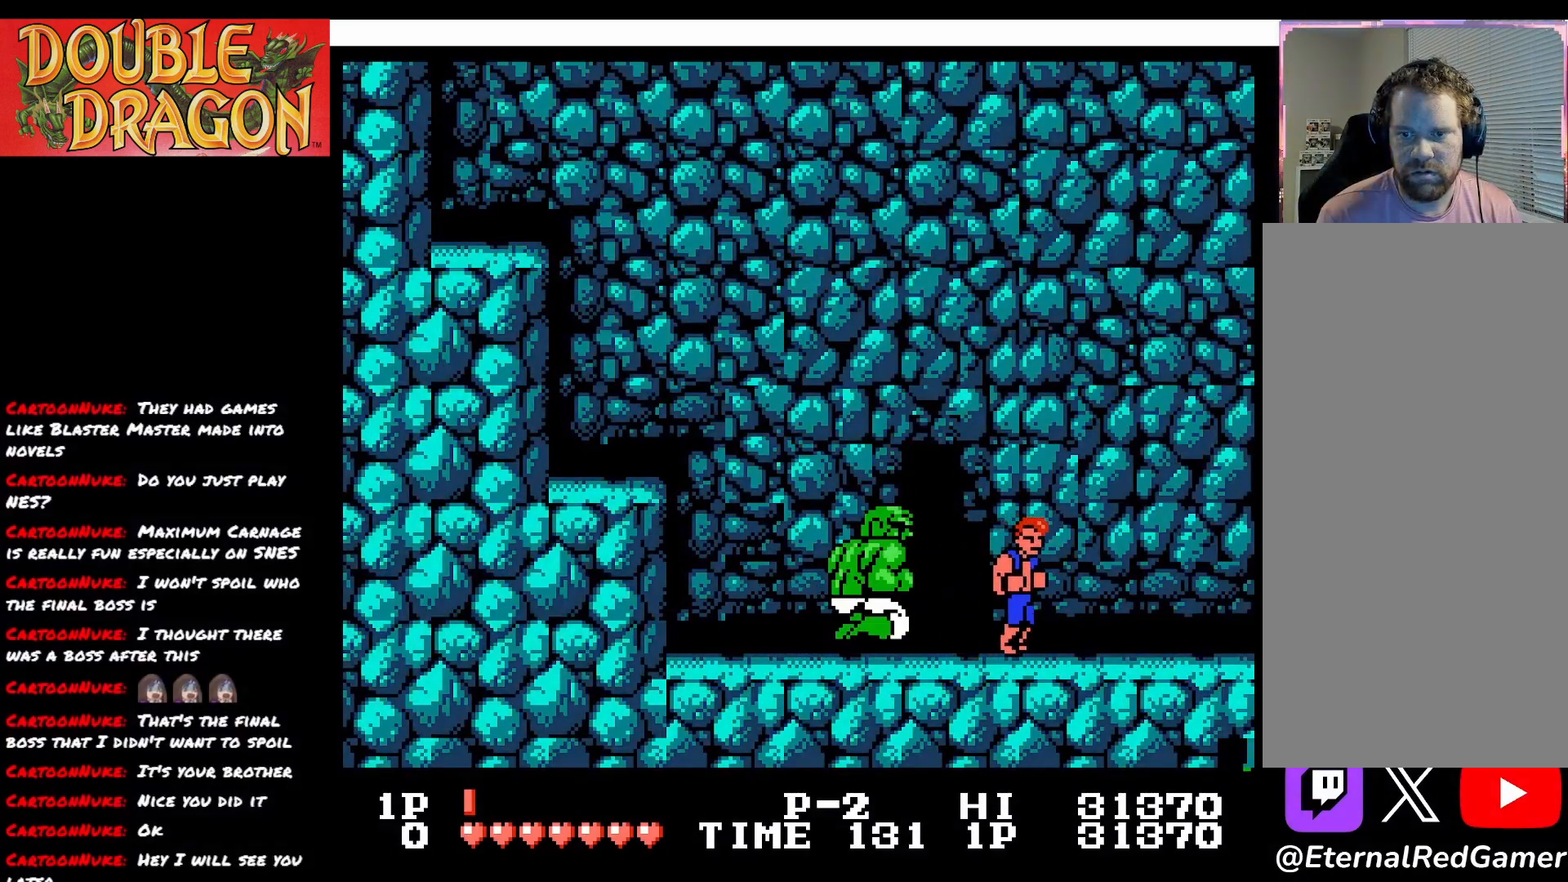
{"buttons": ["DPAD_RIGHT"], "right_stick": "center", "events": [[217, "A", "down"], [334, "A", "up"], [351, "DPAD_RIGHT", "down"]]}
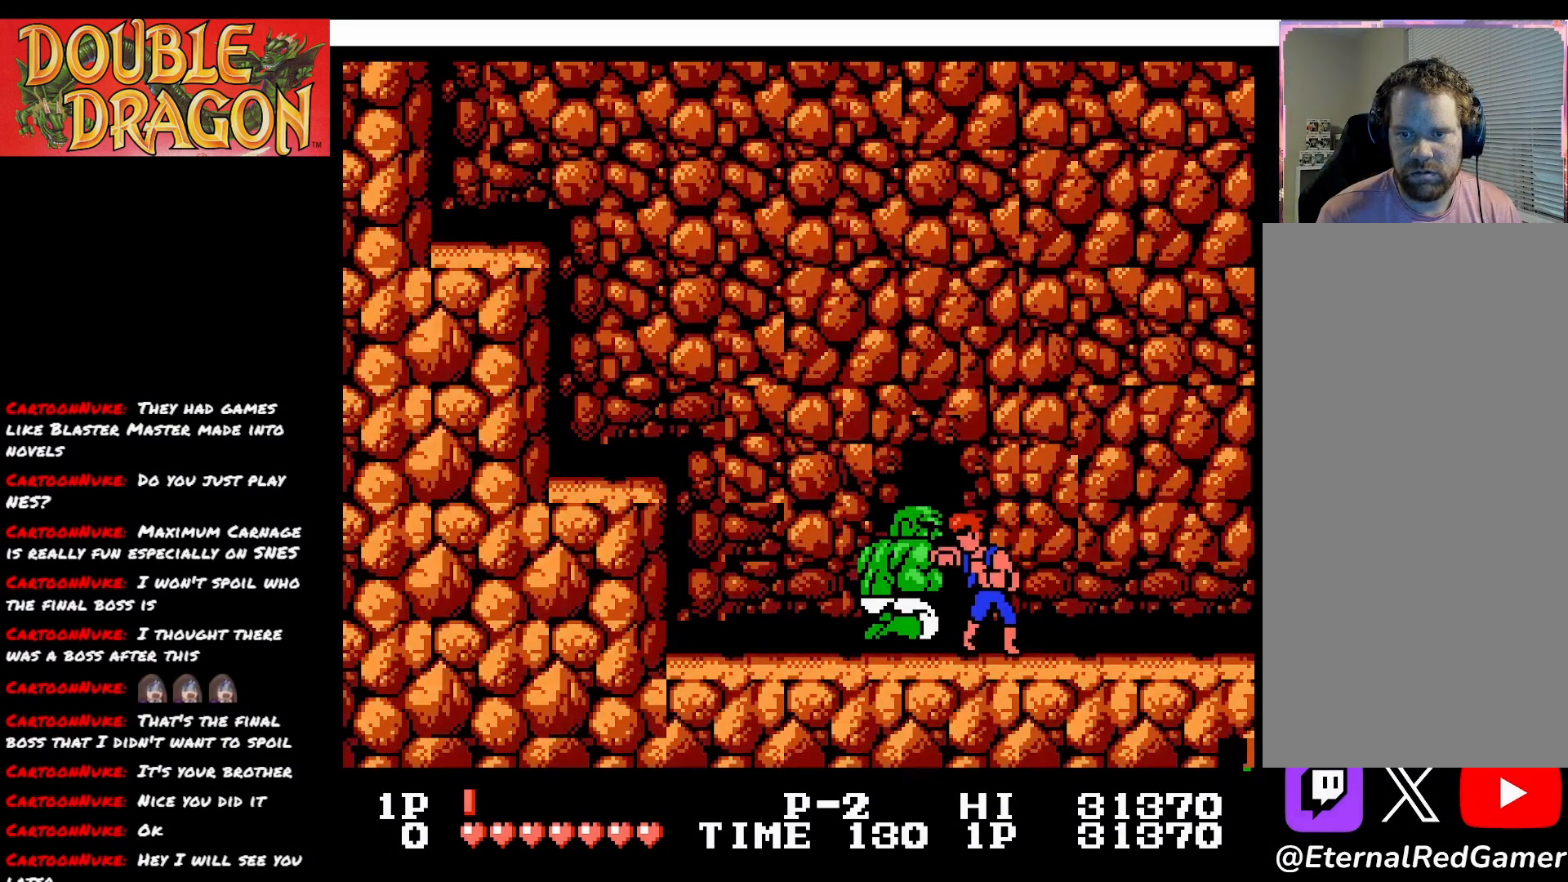
{"buttons": ["A"], "right_stick": "center", "events": [[433, "DPAD_RIGHT", "up"], [467, "A", "down"]]}
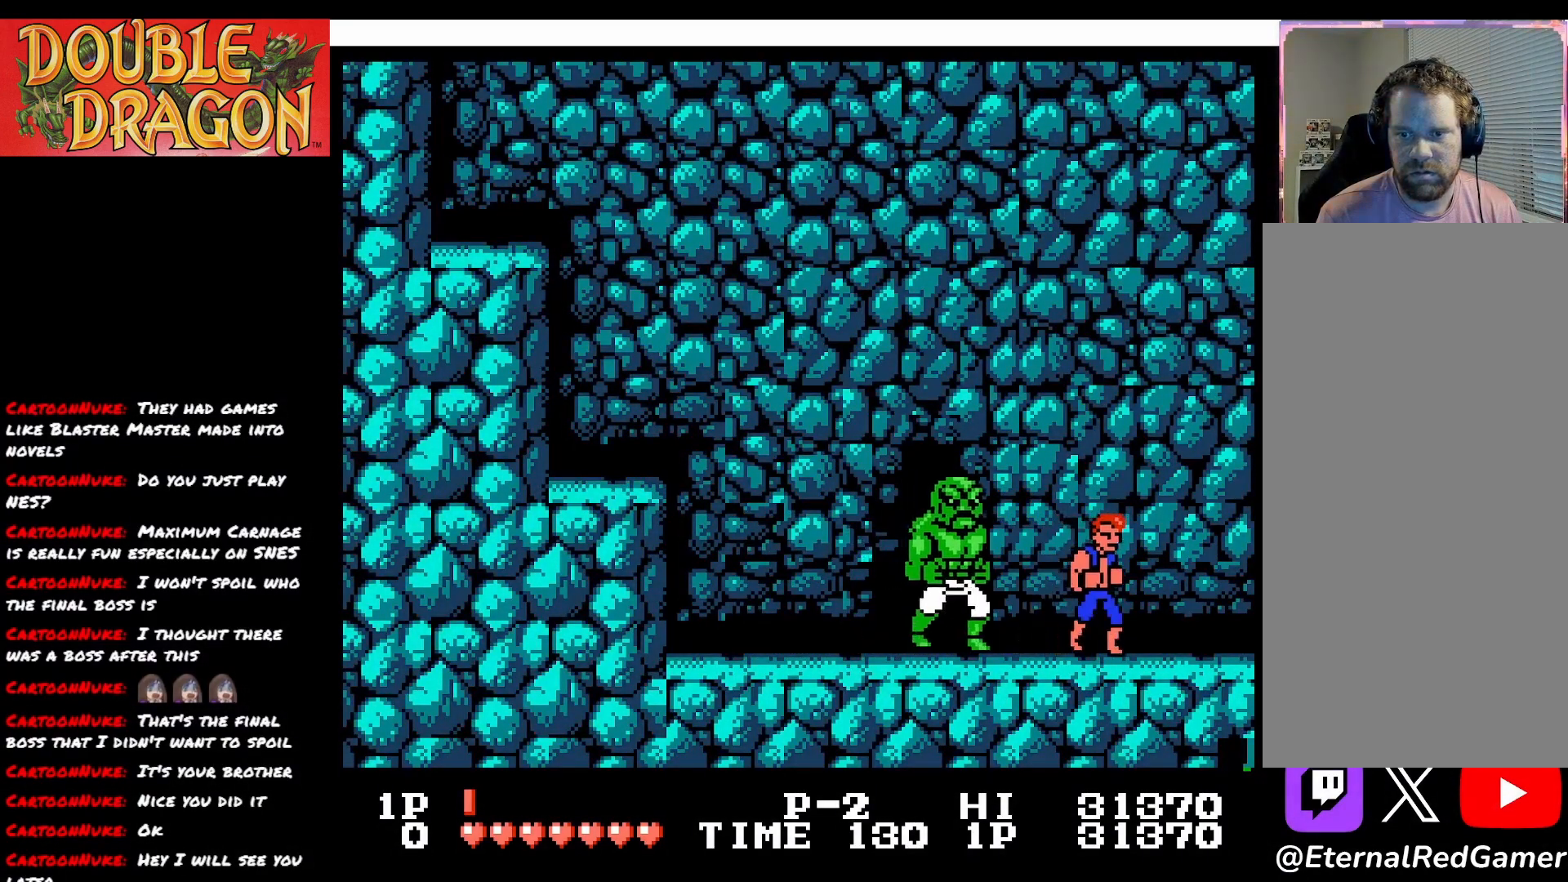
{"buttons": ["DPAD_RIGHT"], "right_stick": "center", "events": [[67, "A", "up"], [284, "DPAD_RIGHT", "down"]]}
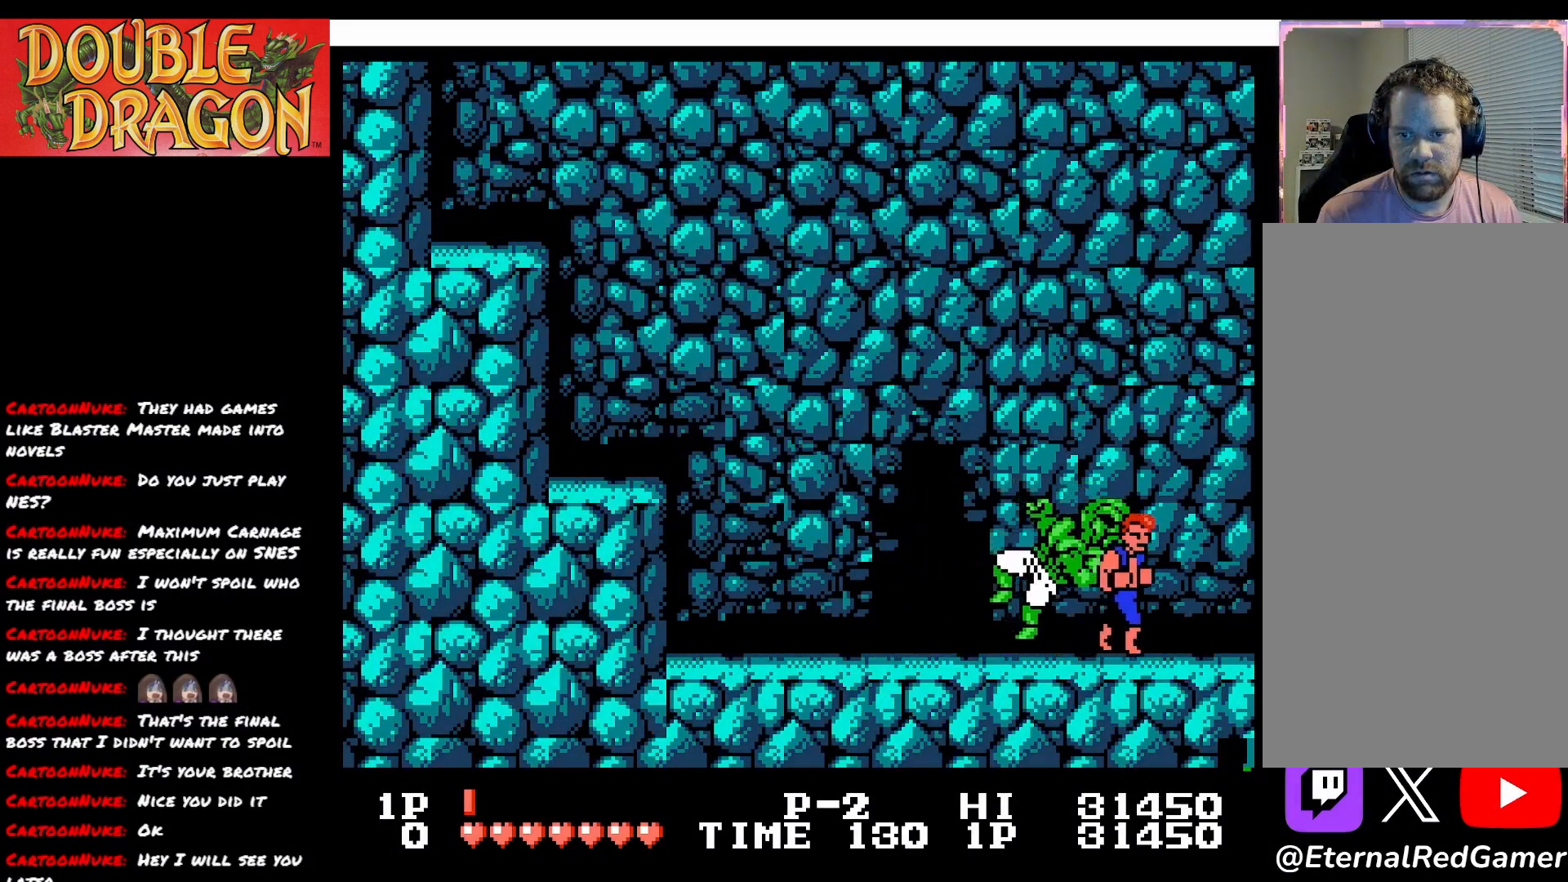
{"buttons": ["DPAD_LEFT"], "right_stick": "center", "events": [[100, "DPAD_RIGHT", "up"], [150, "DPAD_LEFT", "down"]]}